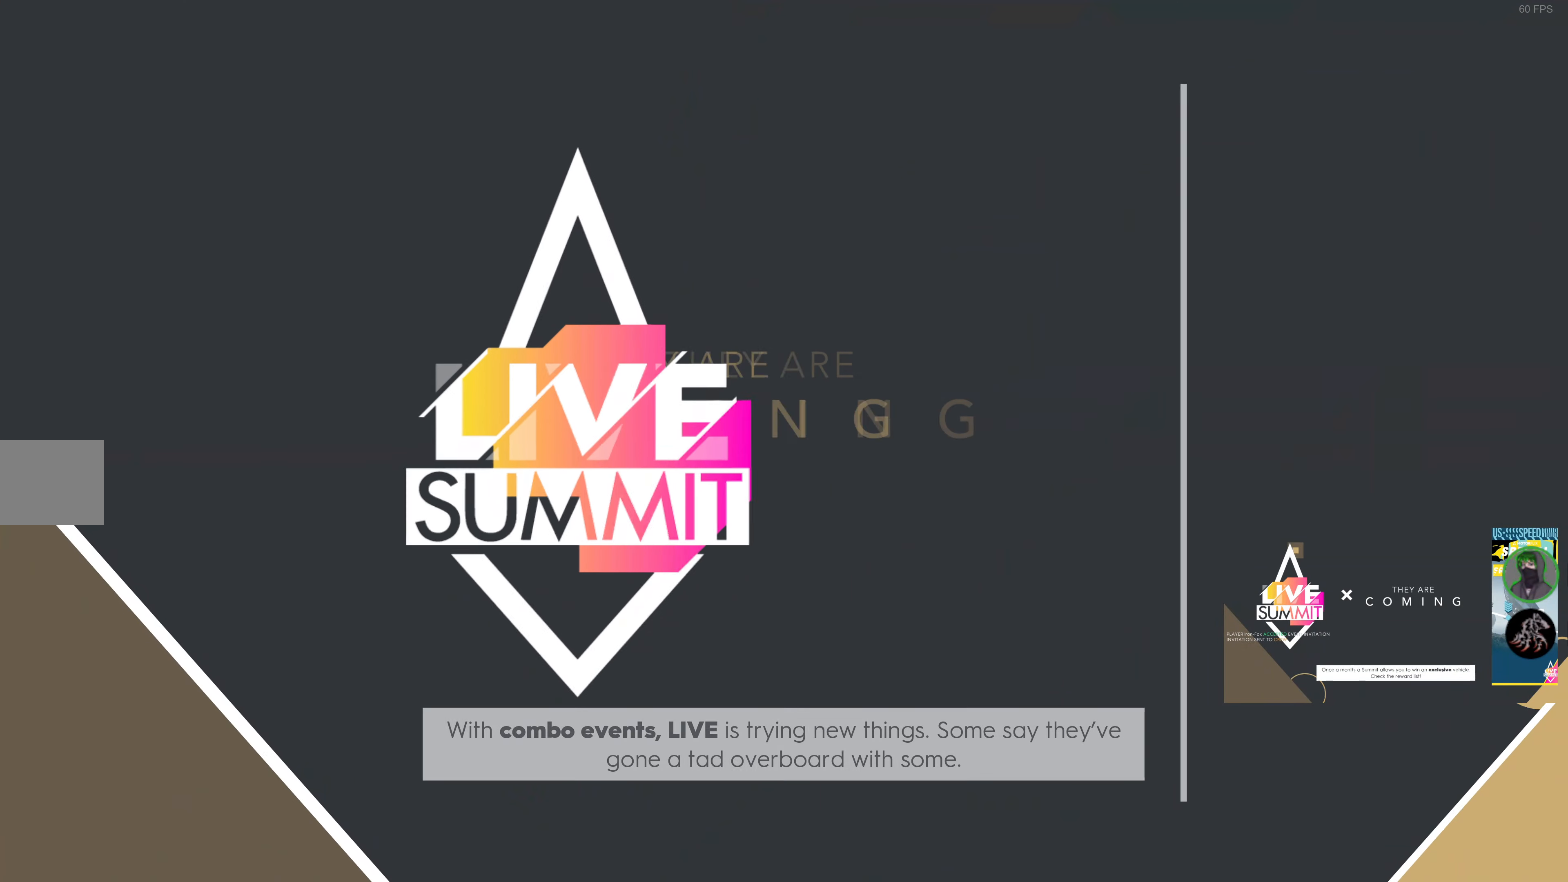
Gameplay with a controller (PlayStation layout); each line is a JSON object with the inputs held at the frame after it. "events" lists button and stick changes between this image and that frame as [ms after this image, input, new state], when the widget could be followed in between.
{"buttons": [], "left_stick": "center", "right_stick": "center", "events": [[200, "L1", "down"], [333, "L1", "up"]]}
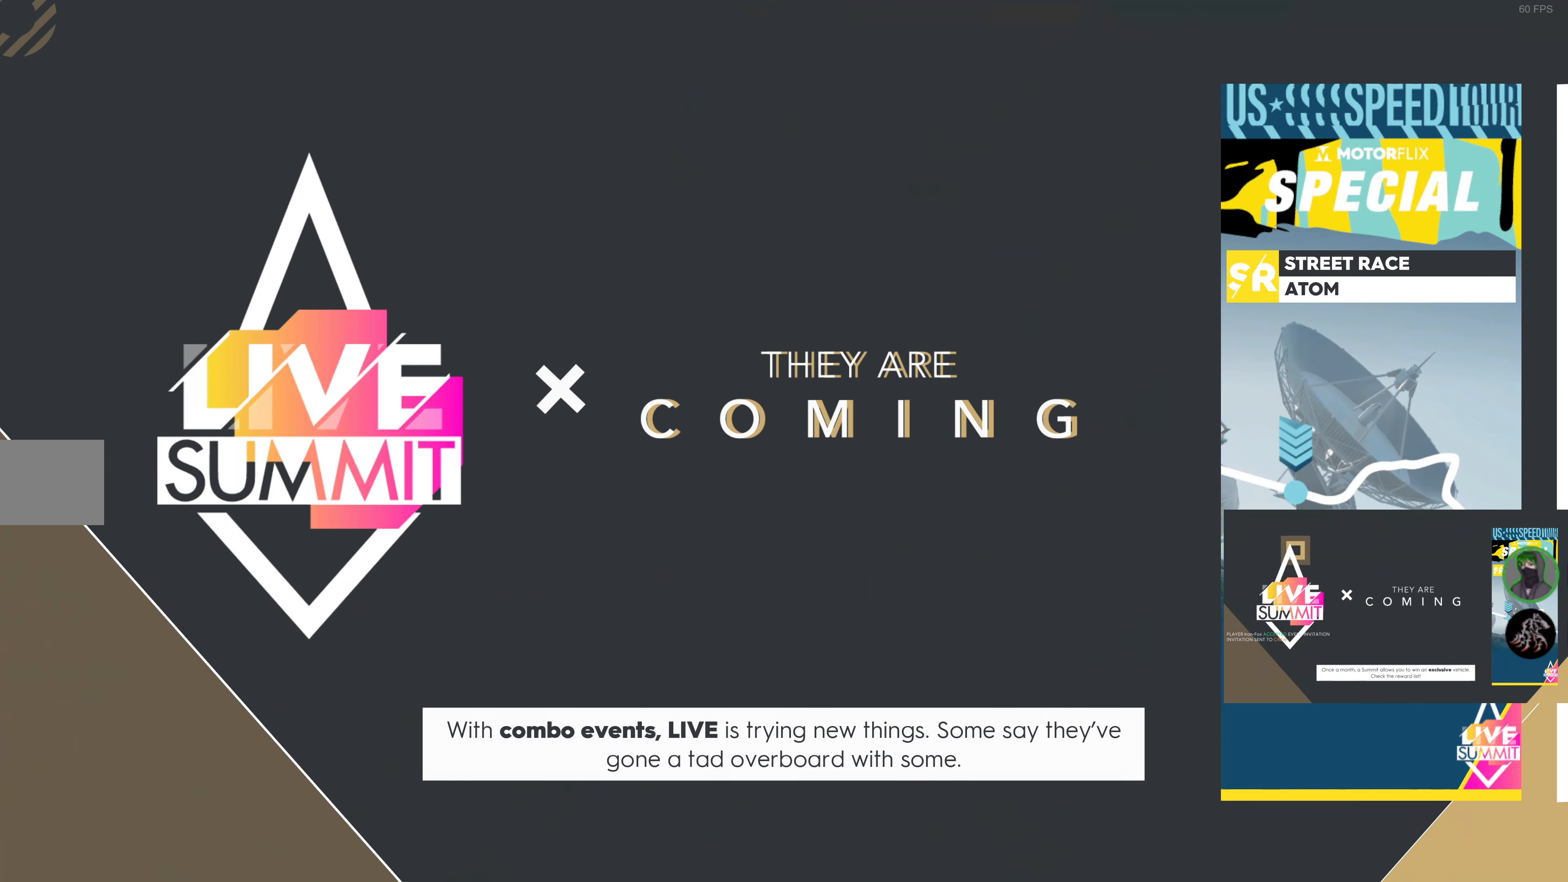
{"buttons": [], "left_stick": "center", "right_stick": "center", "events": []}
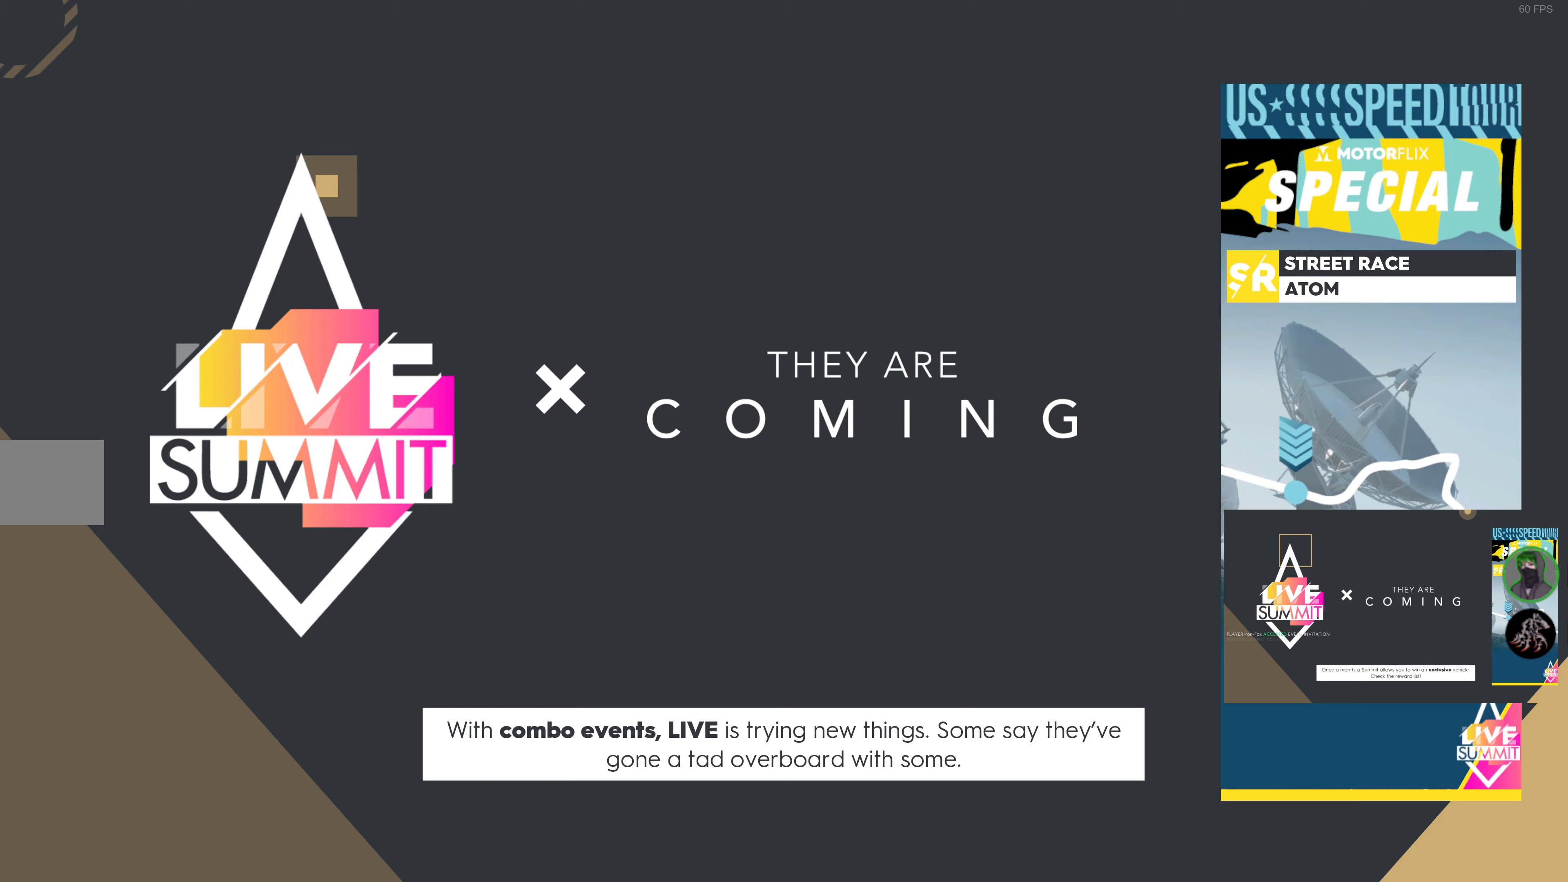
{"buttons": [], "left_stick": "center", "right_stick": "center", "events": []}
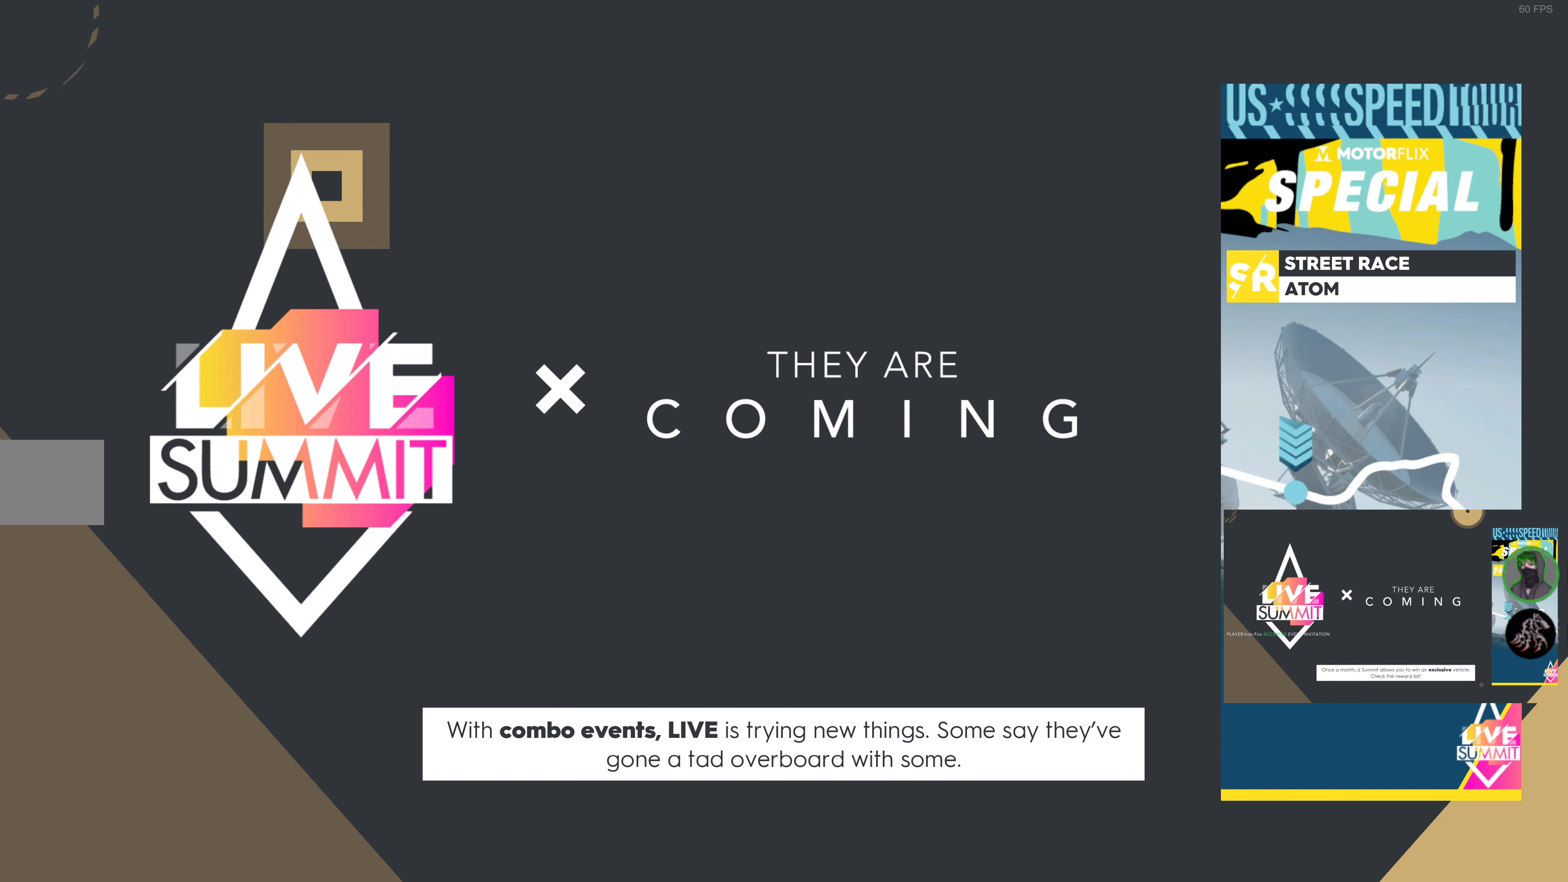
{"buttons": [], "left_stick": "center", "right_stick": "center", "events": []}
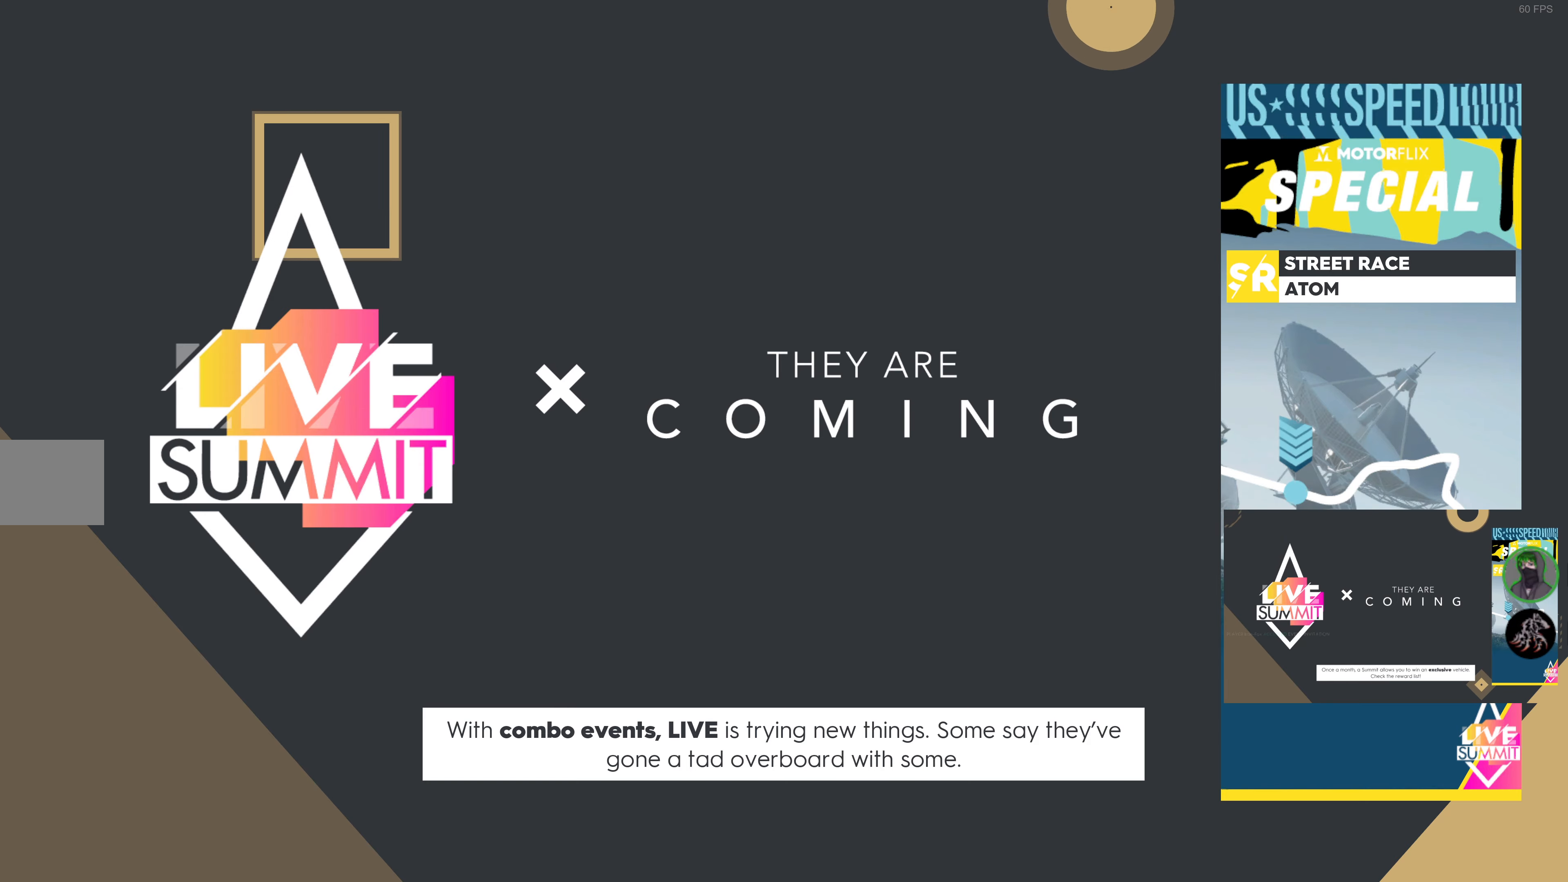
{"buttons": [], "left_stick": "center", "right_stick": "center", "events": []}
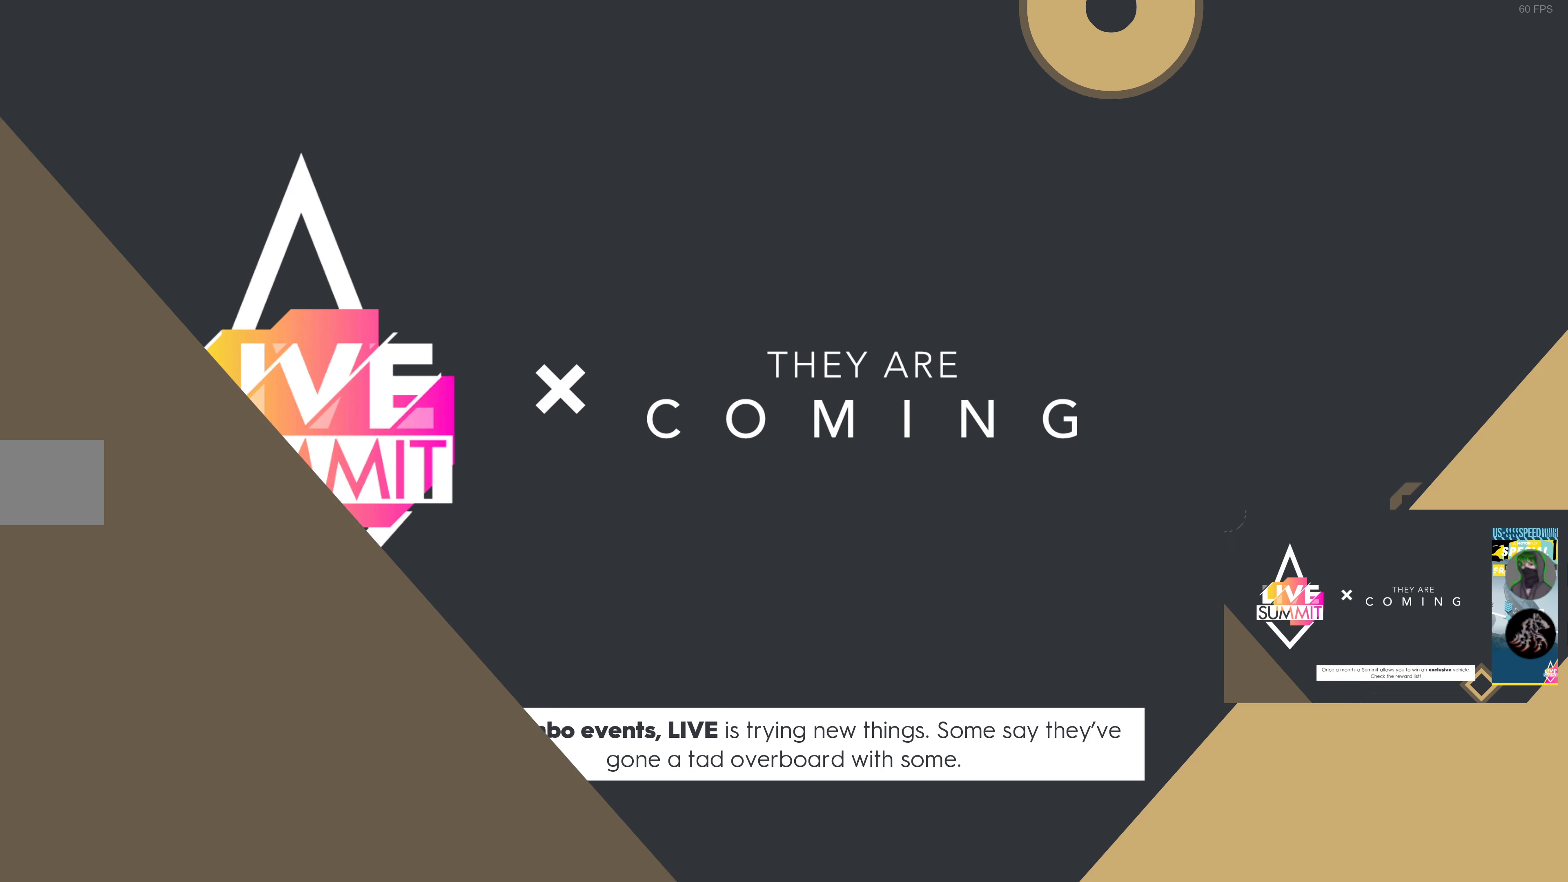
{"buttons": [], "left_stick": "center", "right_stick": "center", "events": []}
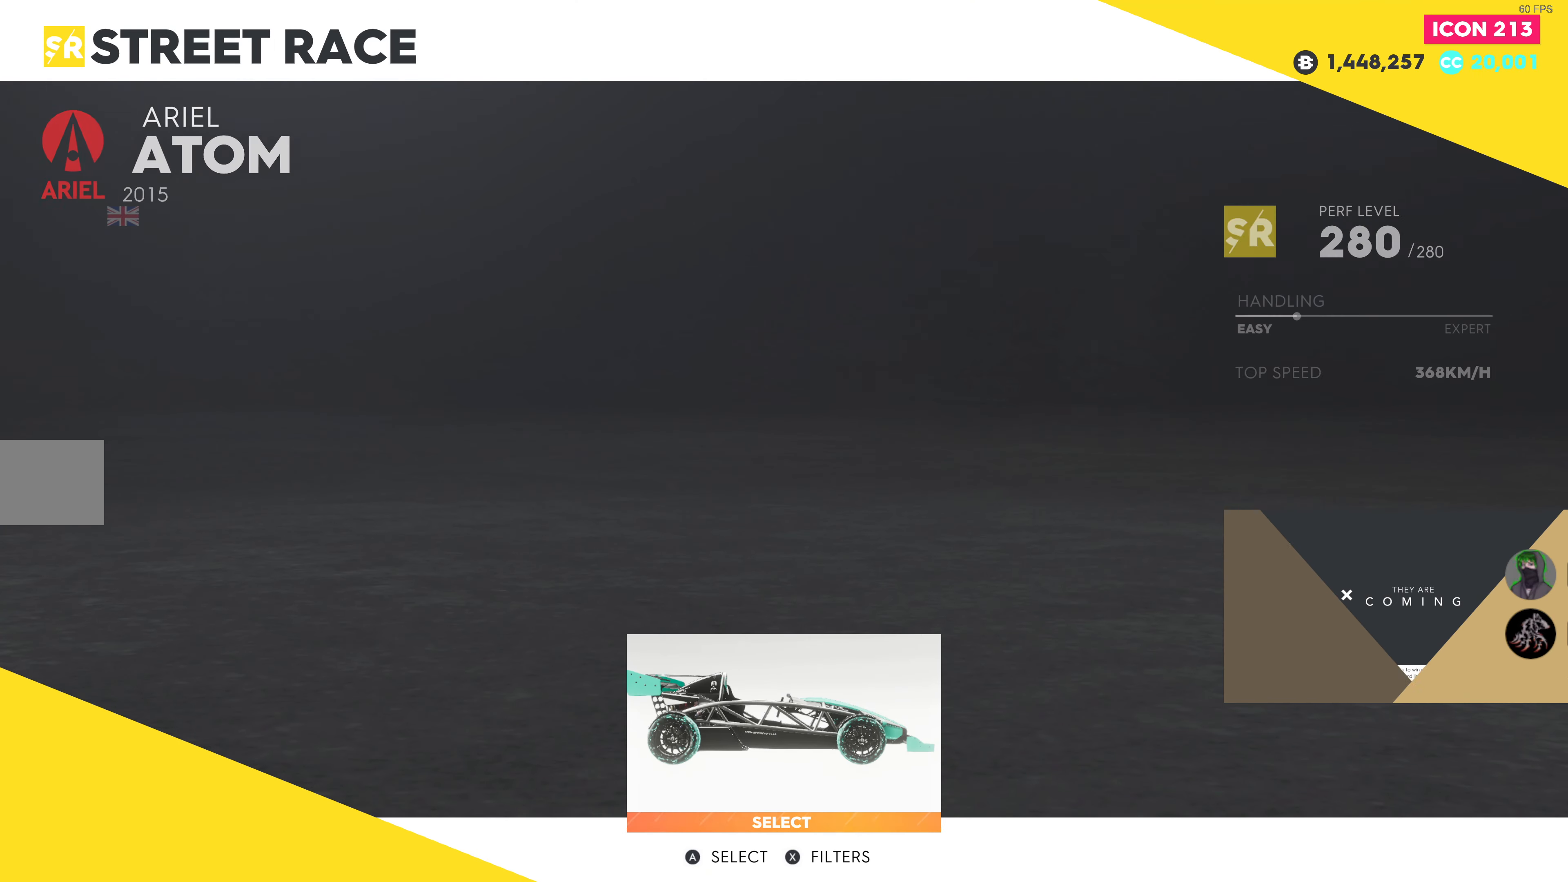
{"buttons": [], "left_stick": "center", "right_stick": "center", "events": []}
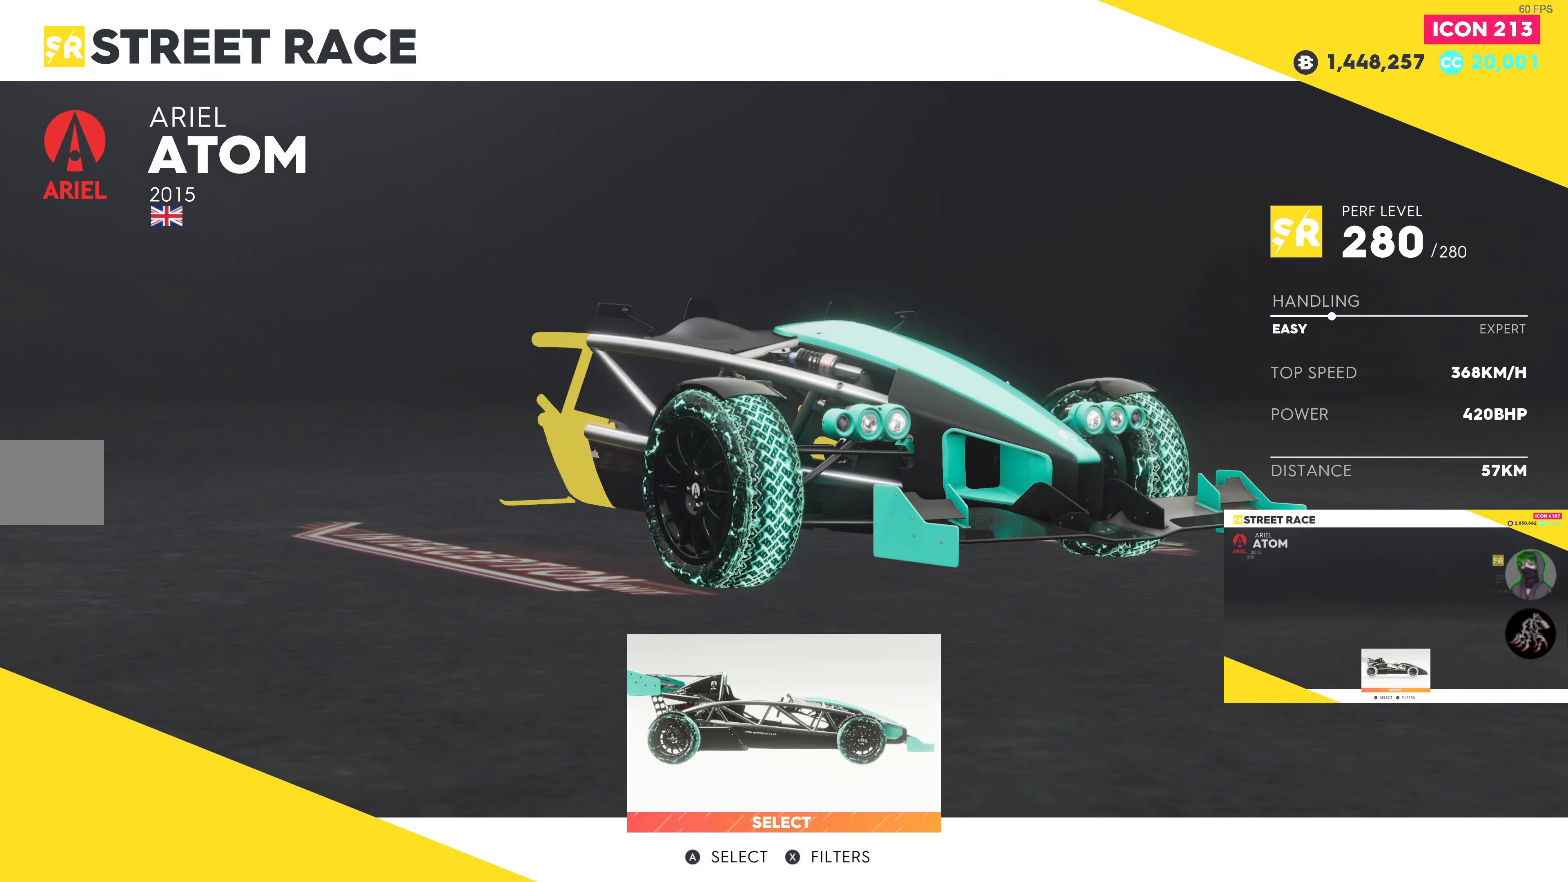
{"buttons": ["CROSS"], "left_stick": "center", "right_stick": "center", "events": [[500, "CROSS", "down"]]}
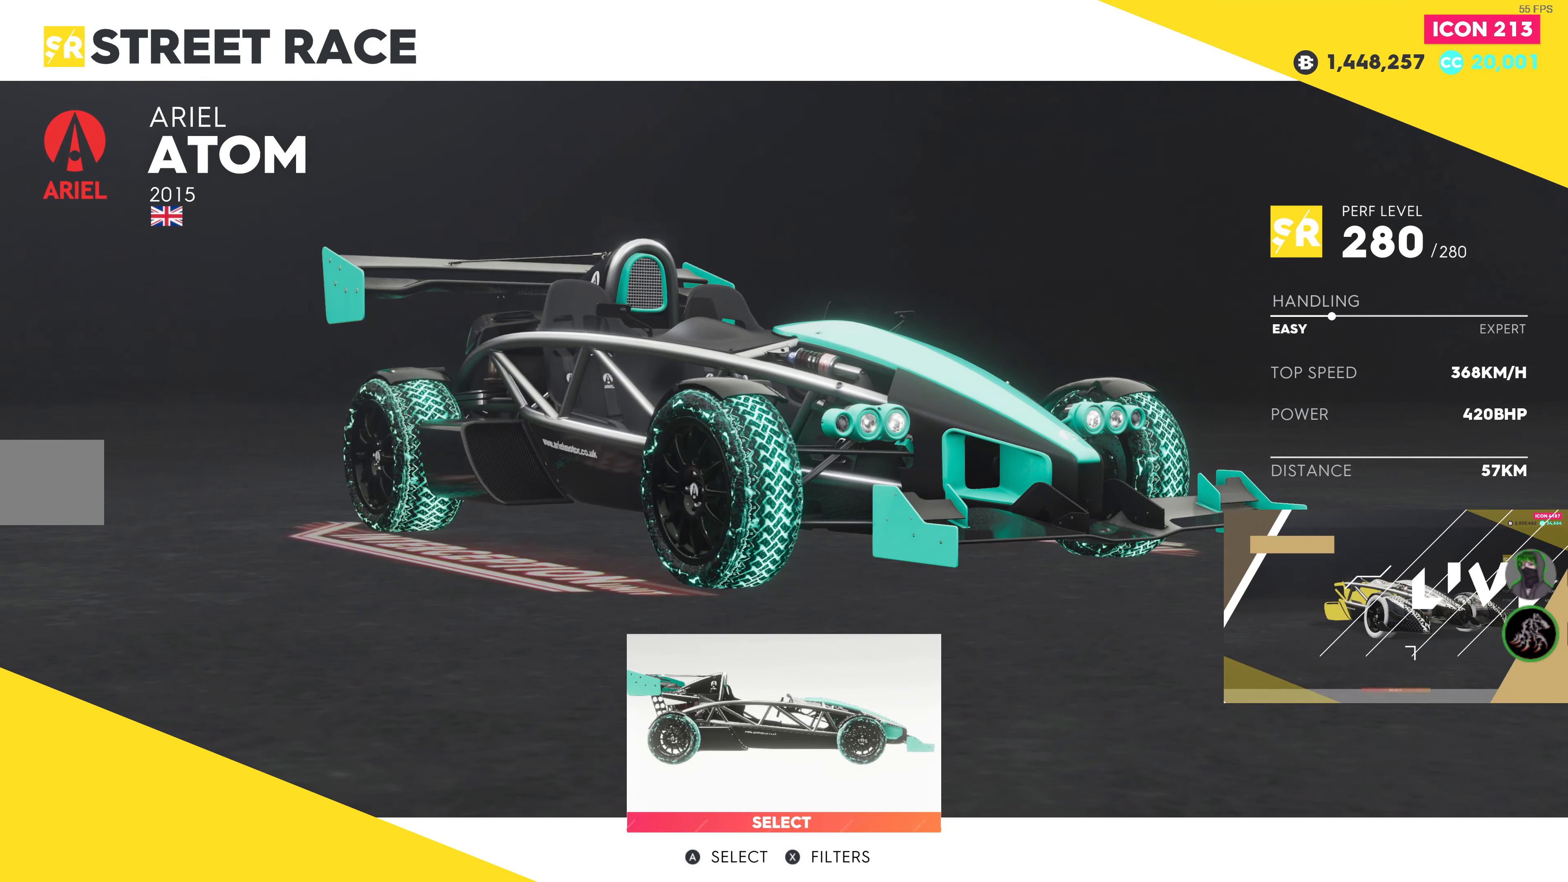
{"buttons": [], "left_stick": "center", "right_stick": "center", "events": [[100, "CROSS", "up"]]}
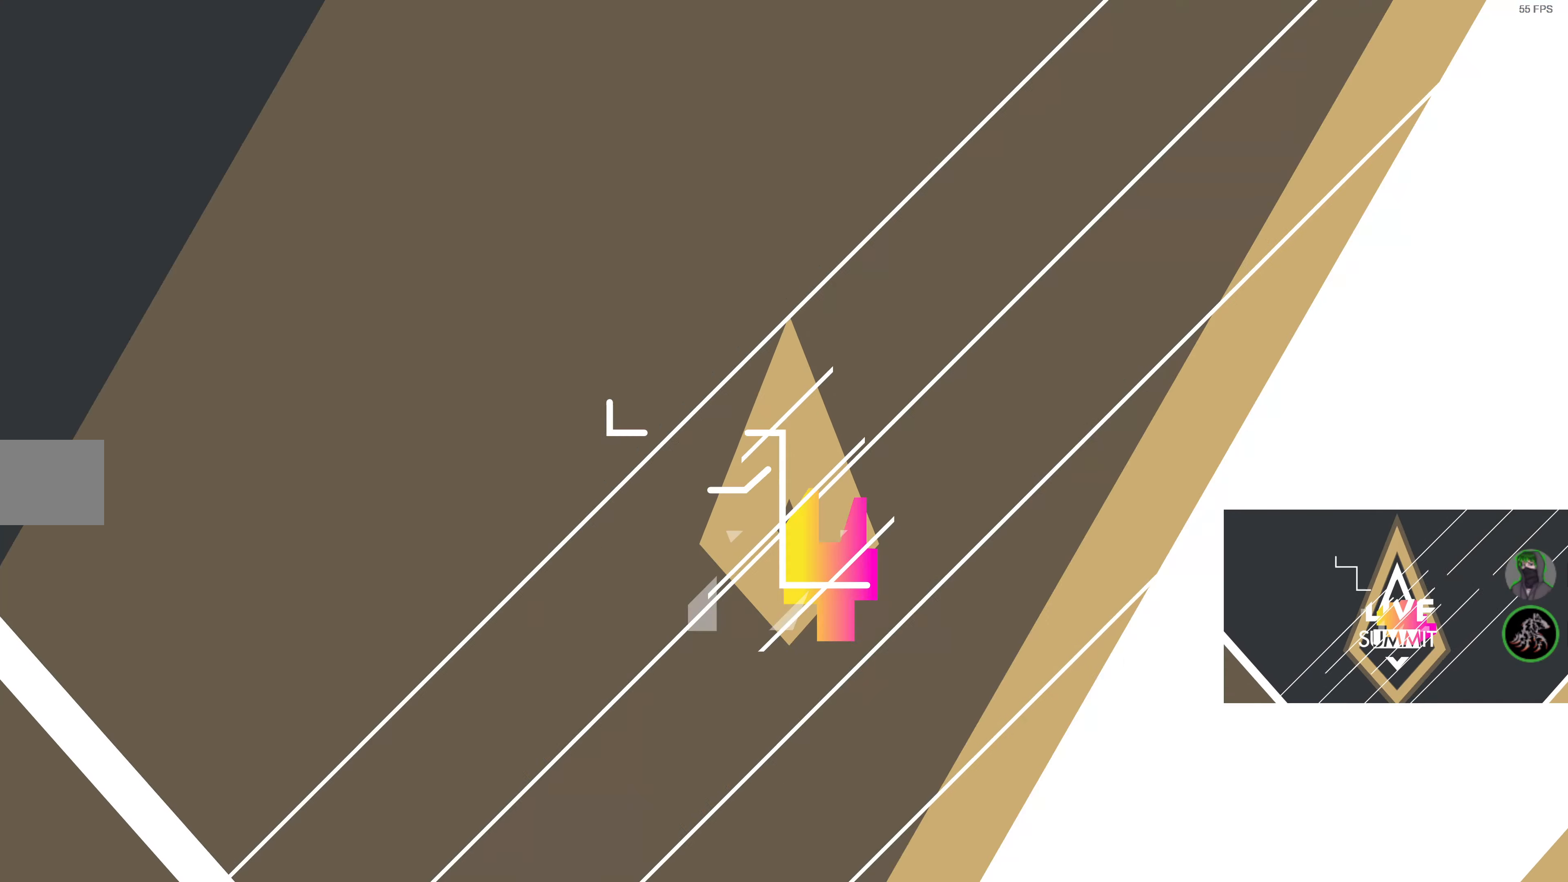
{"buttons": ["R2"], "left_stick": "center", "right_stick": "center", "events": [[483, "R2", "down"]]}
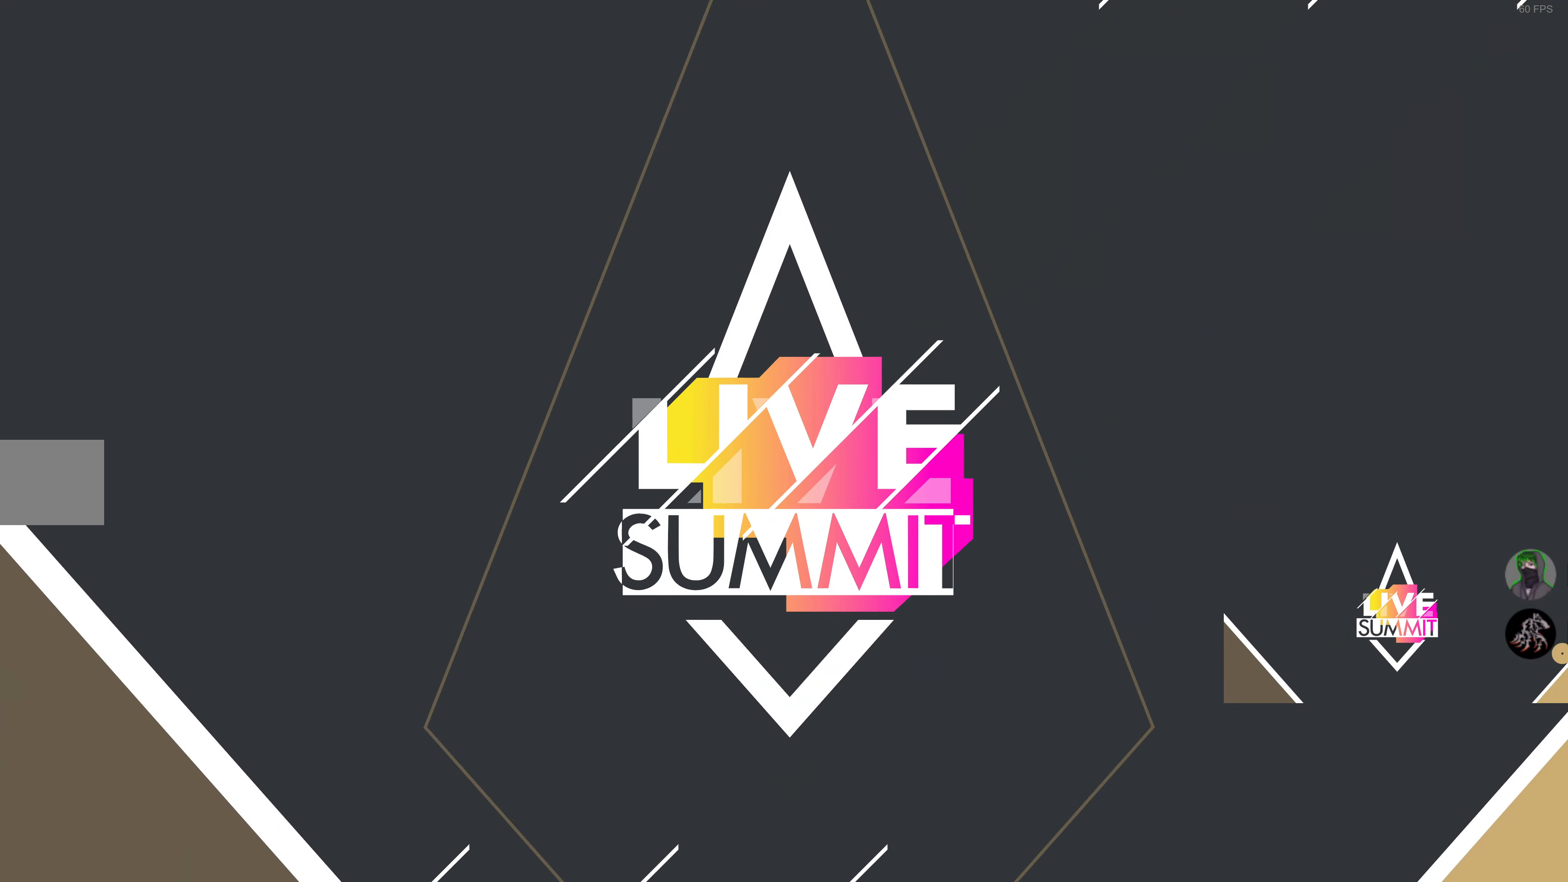
{"buttons": ["R2"], "left_stick": "center", "right_stick": "center", "events": []}
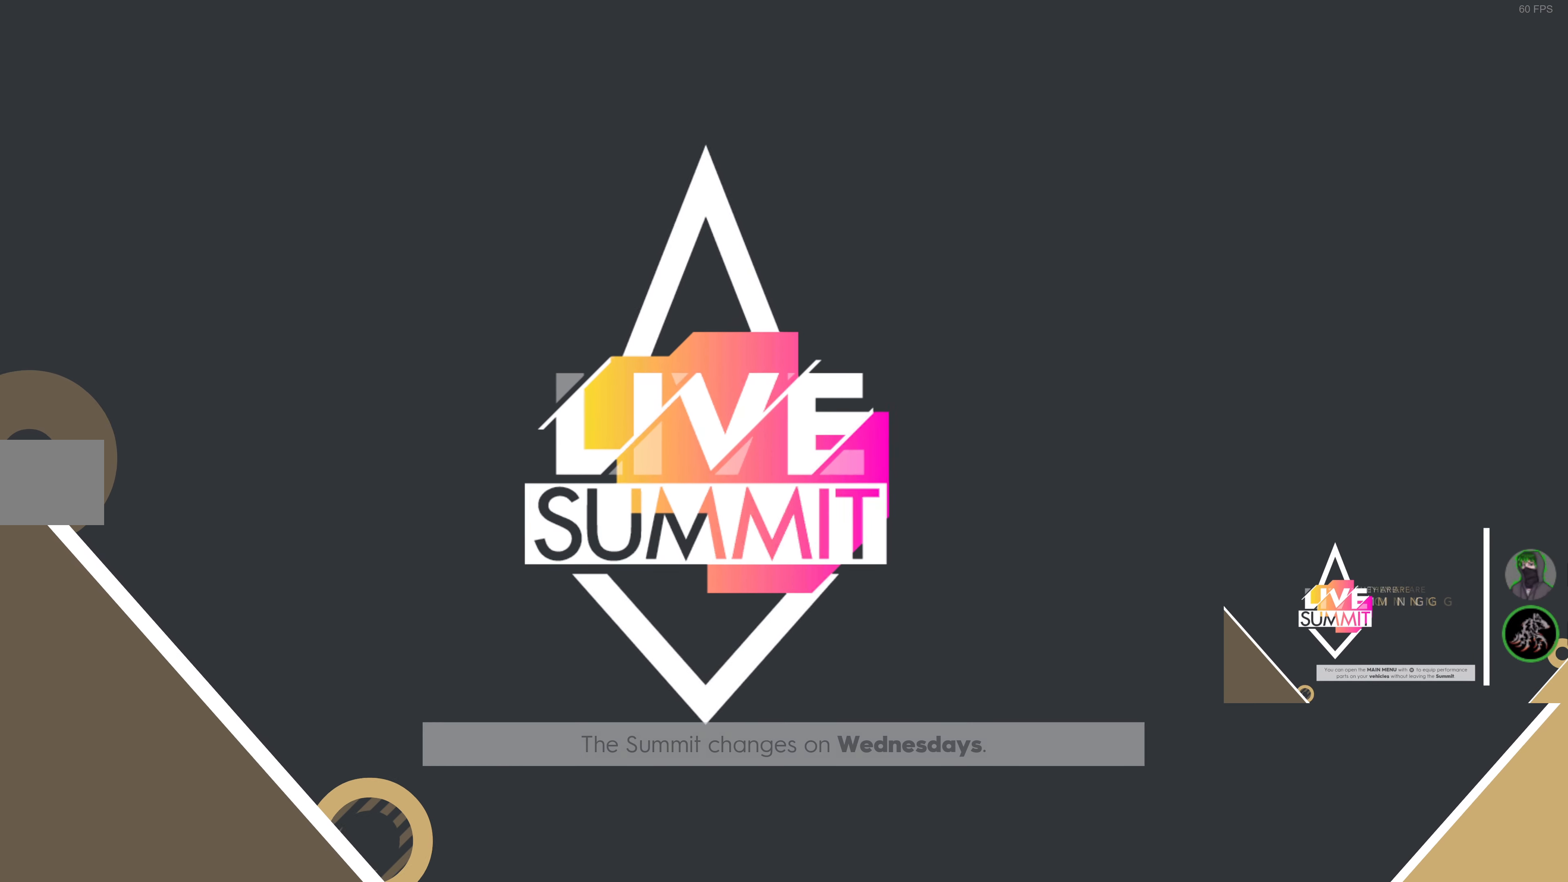
{"buttons": ["R2"], "left_stick": "center", "right_stick": "center", "events": [[317, "L1", "down"], [384, "L1", "up"]]}
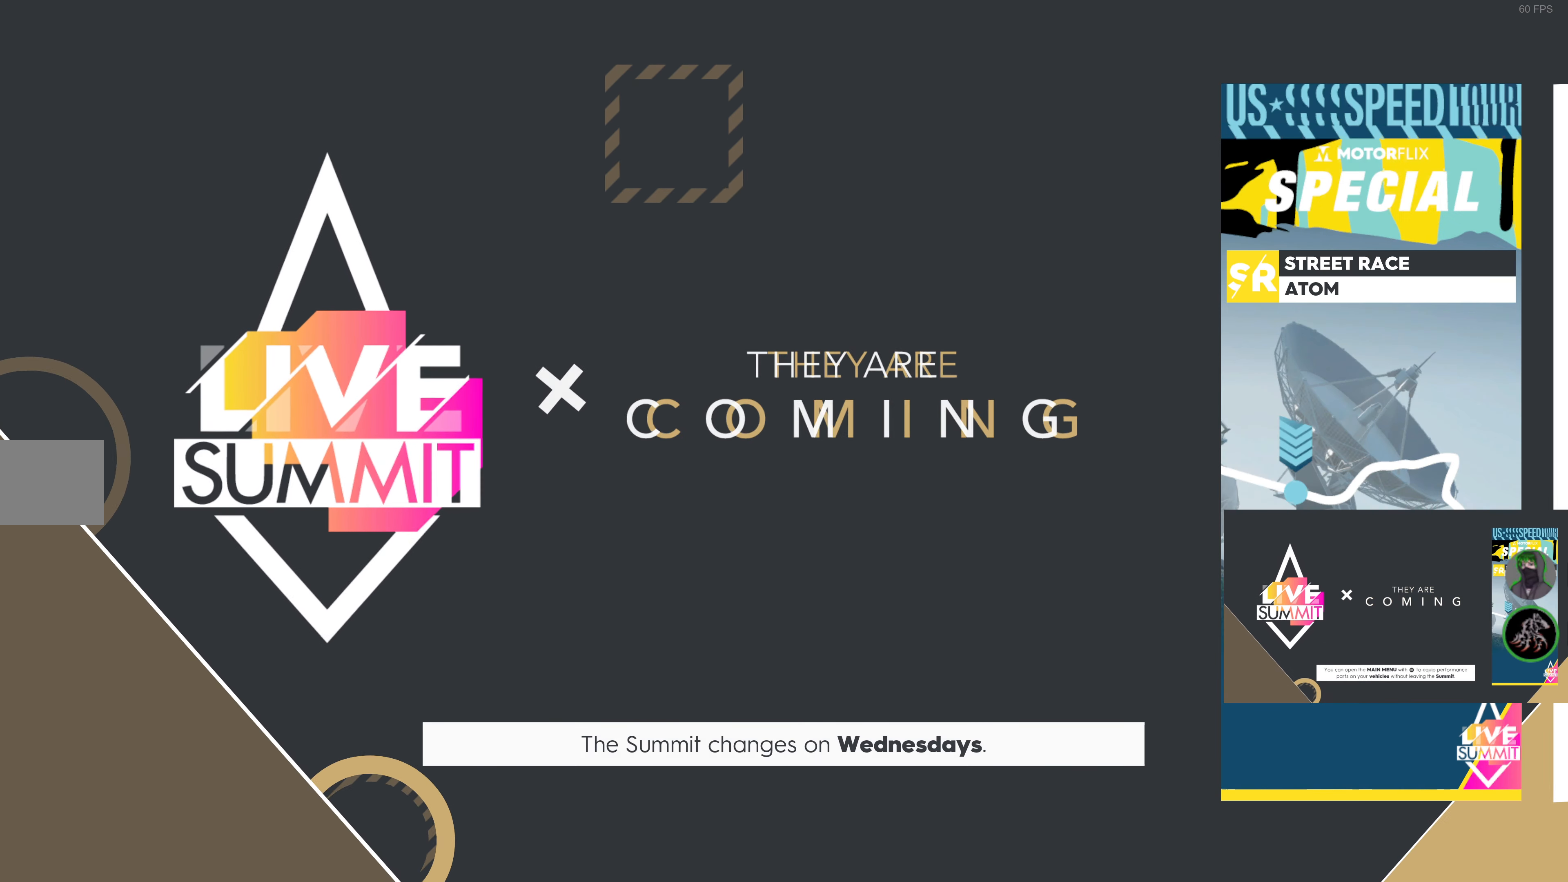
{"buttons": ["R2"], "left_stick": "center", "right_stick": "center", "events": []}
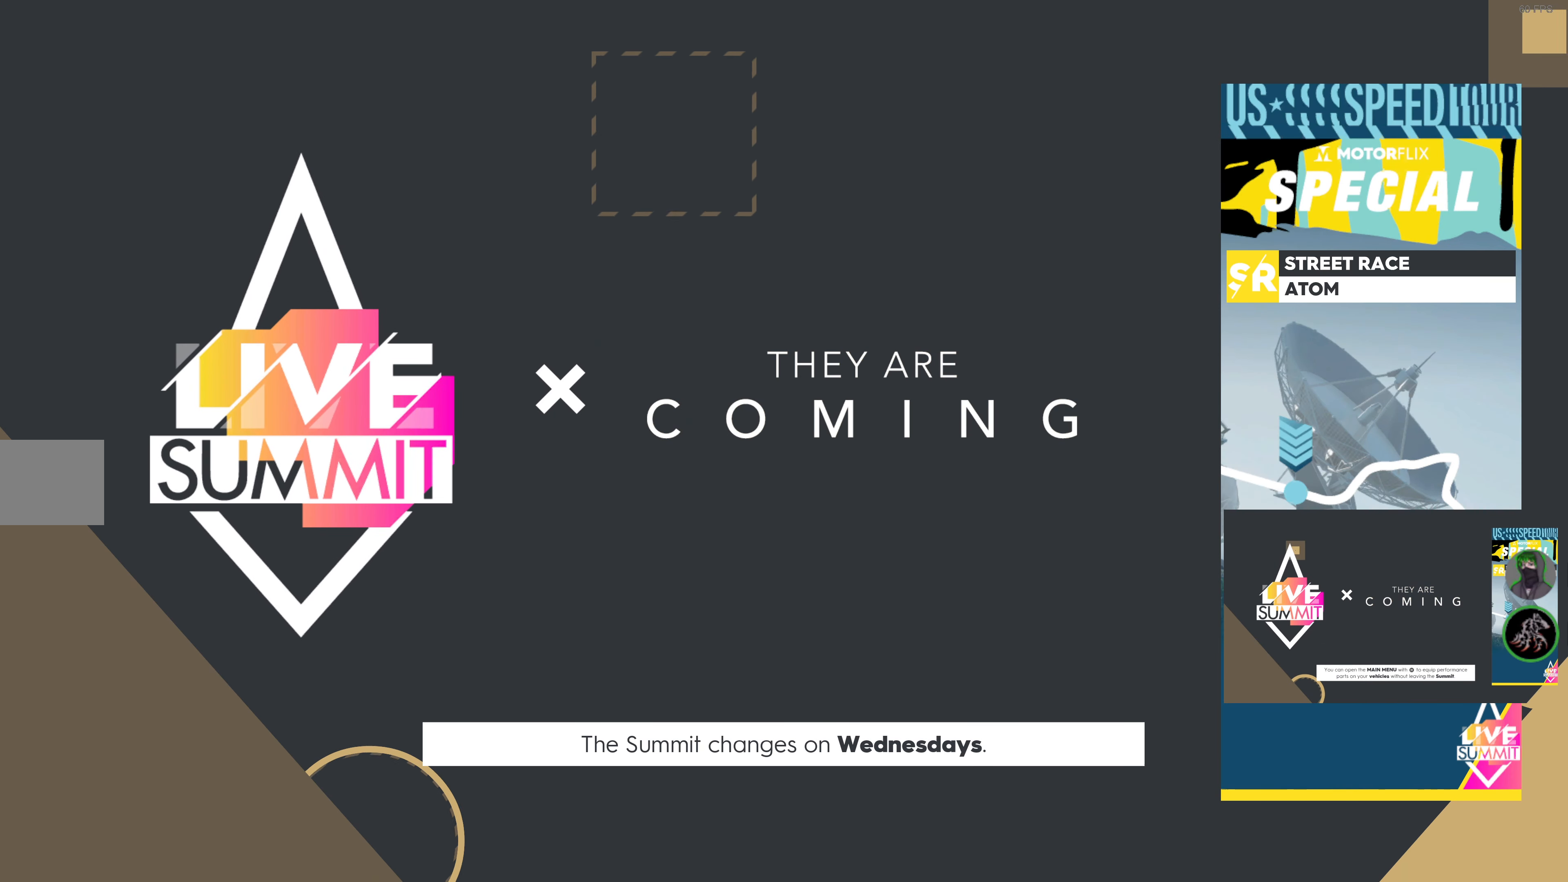
{"buttons": ["R2"], "left_stick": "center", "right_stick": "center", "events": []}
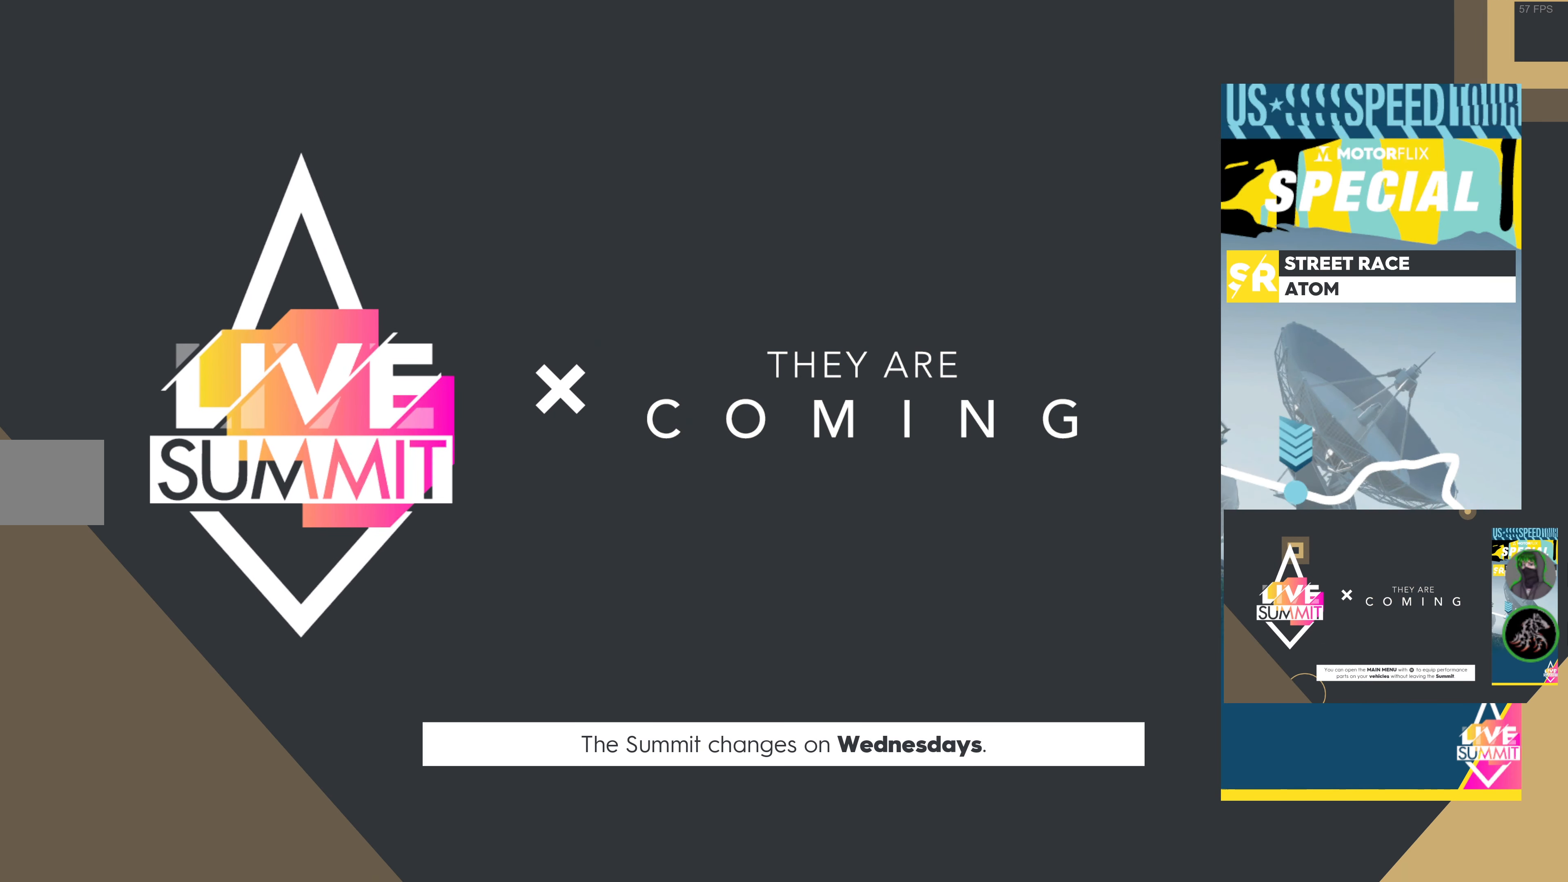
{"buttons": [], "left_stick": "center", "right_stick": "center", "events": [[167, "R2", "up"]]}
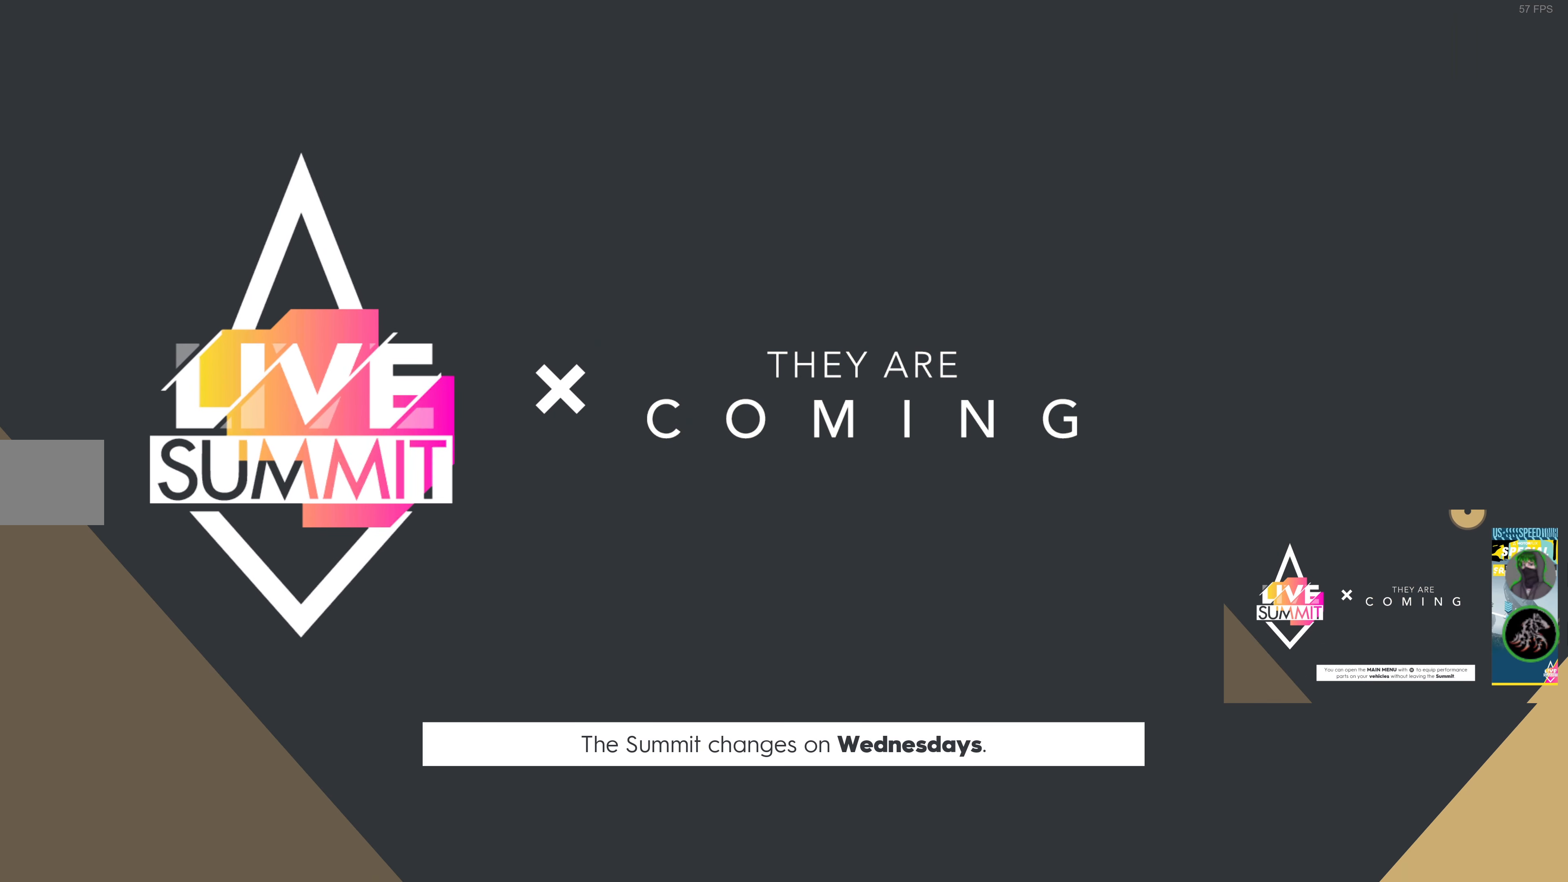
{"buttons": [], "left_stick": "center", "right_stick": "center", "events": []}
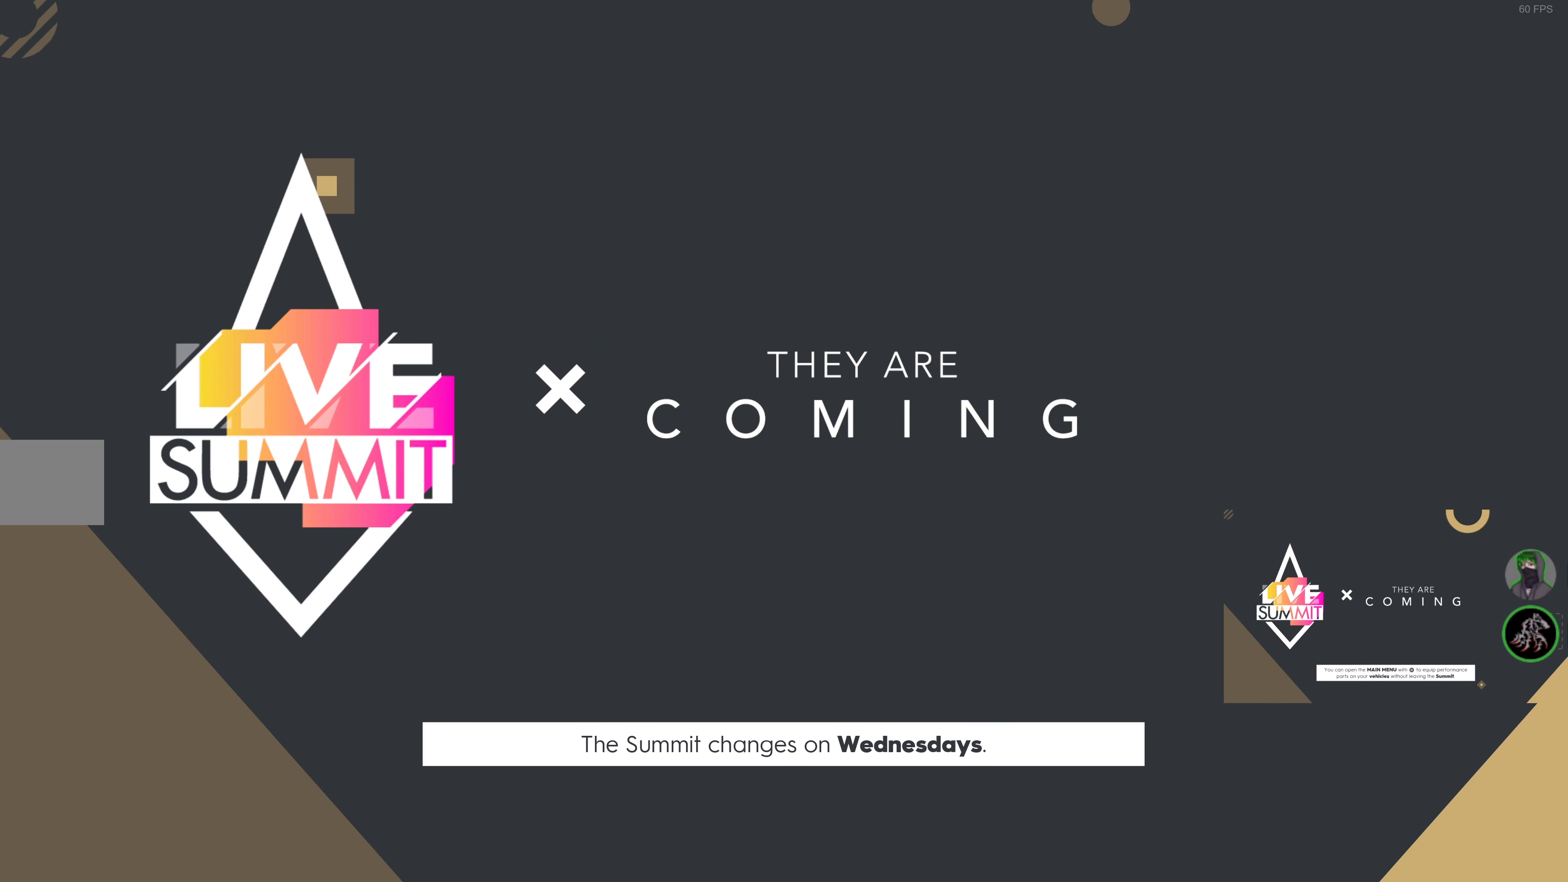
{"buttons": [], "left_stick": "center", "right_stick": "center", "events": []}
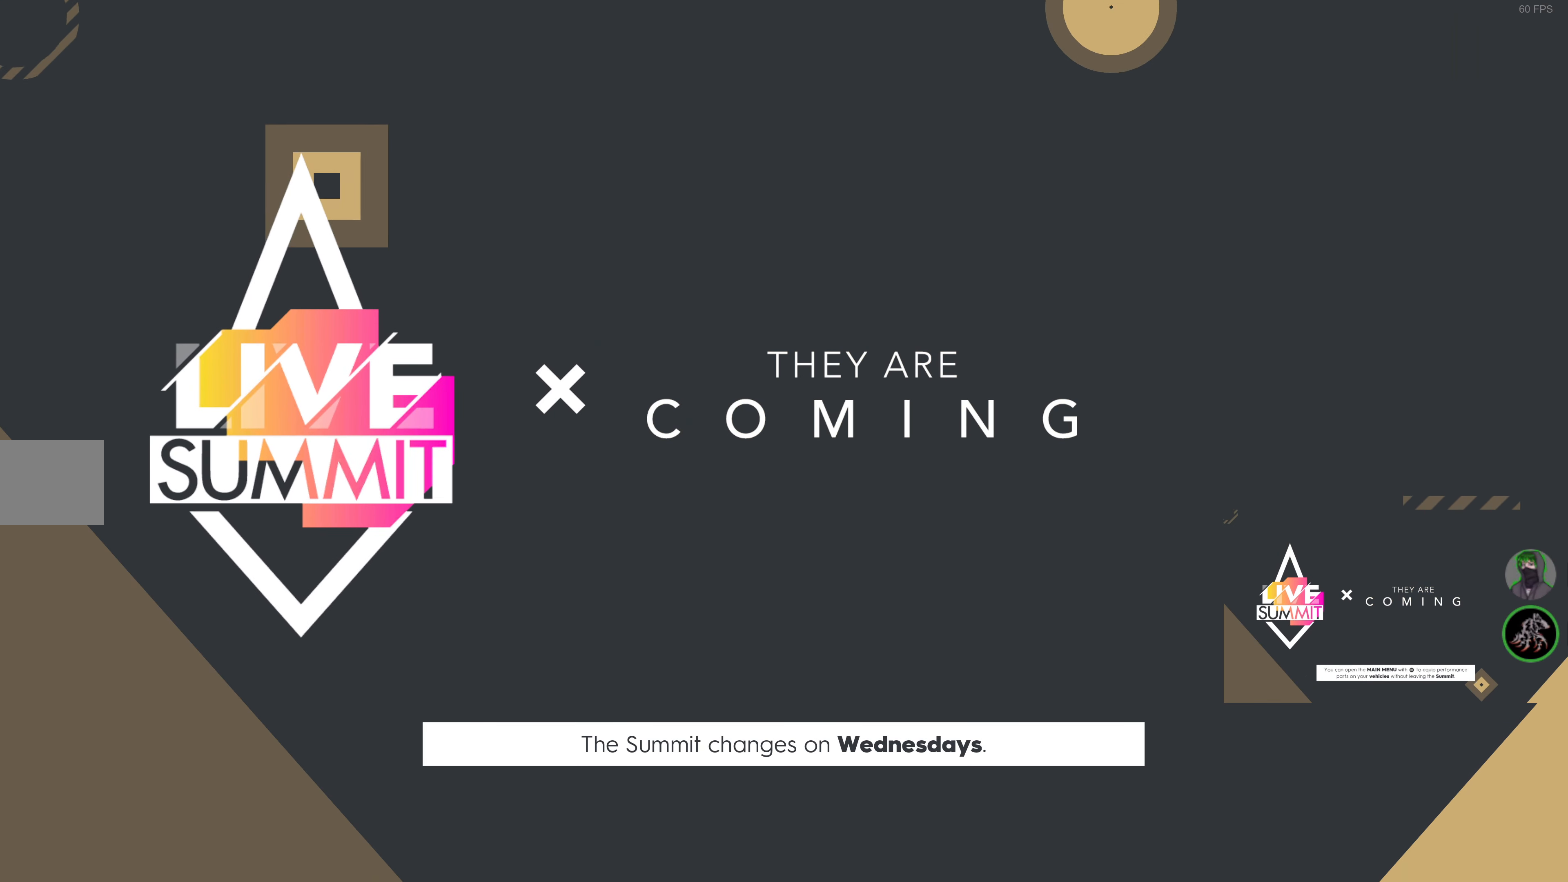
{"buttons": [], "left_stick": "center", "right_stick": "center", "events": []}
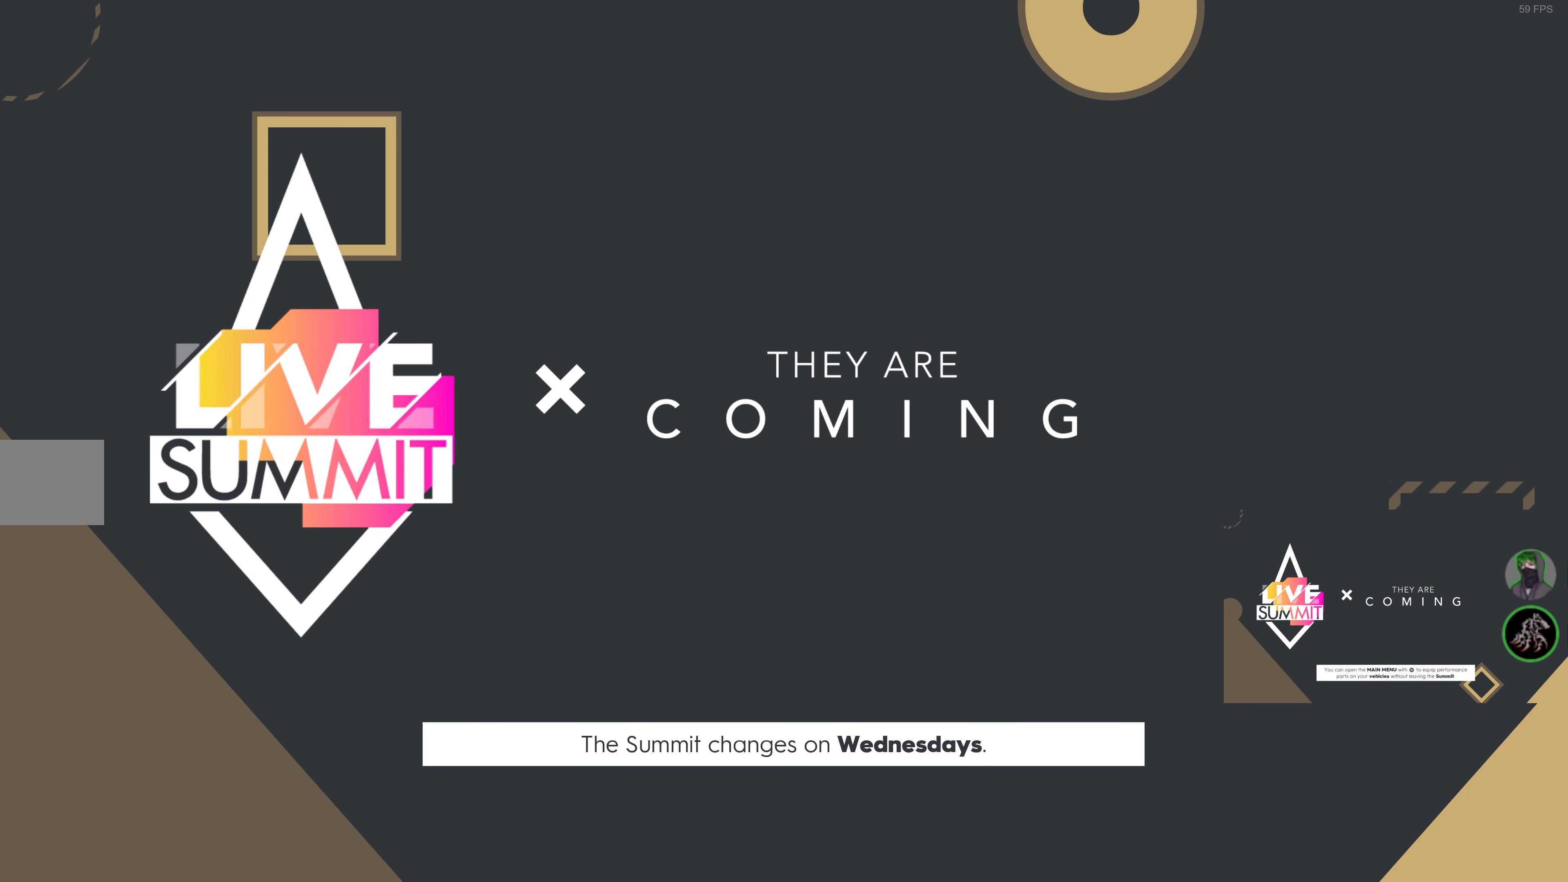
{"buttons": [], "left_stick": "center", "right_stick": "center", "events": []}
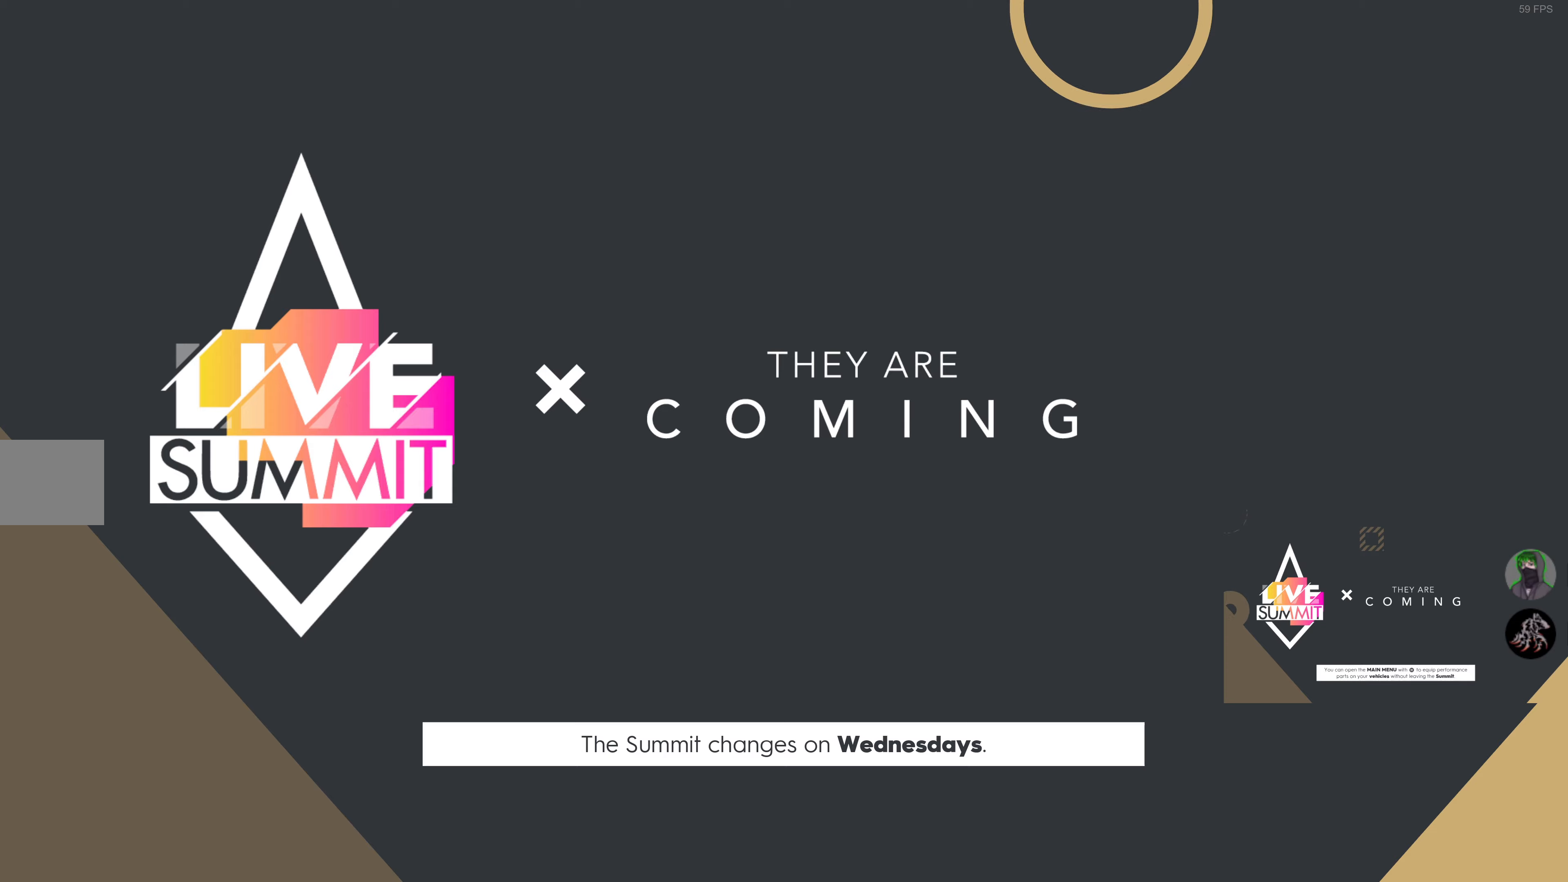
{"buttons": ["R2"], "left_stick": "center", "right_stick": "center", "events": [[100, "R2", "down"]]}
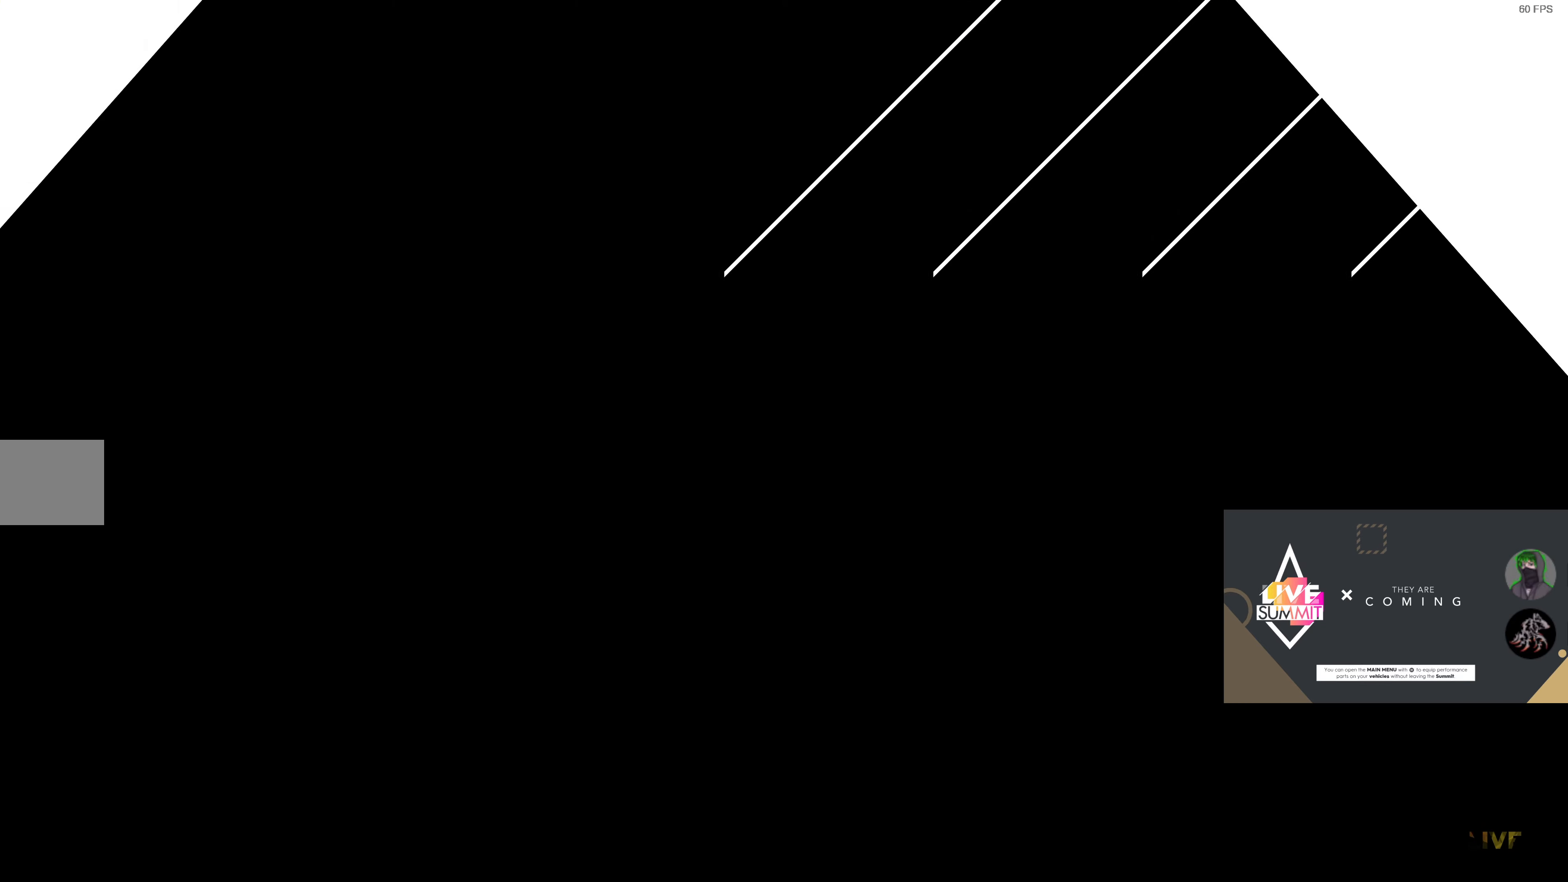
{"buttons": ["R2"], "left_stick": "center", "right_stick": "center", "events": []}
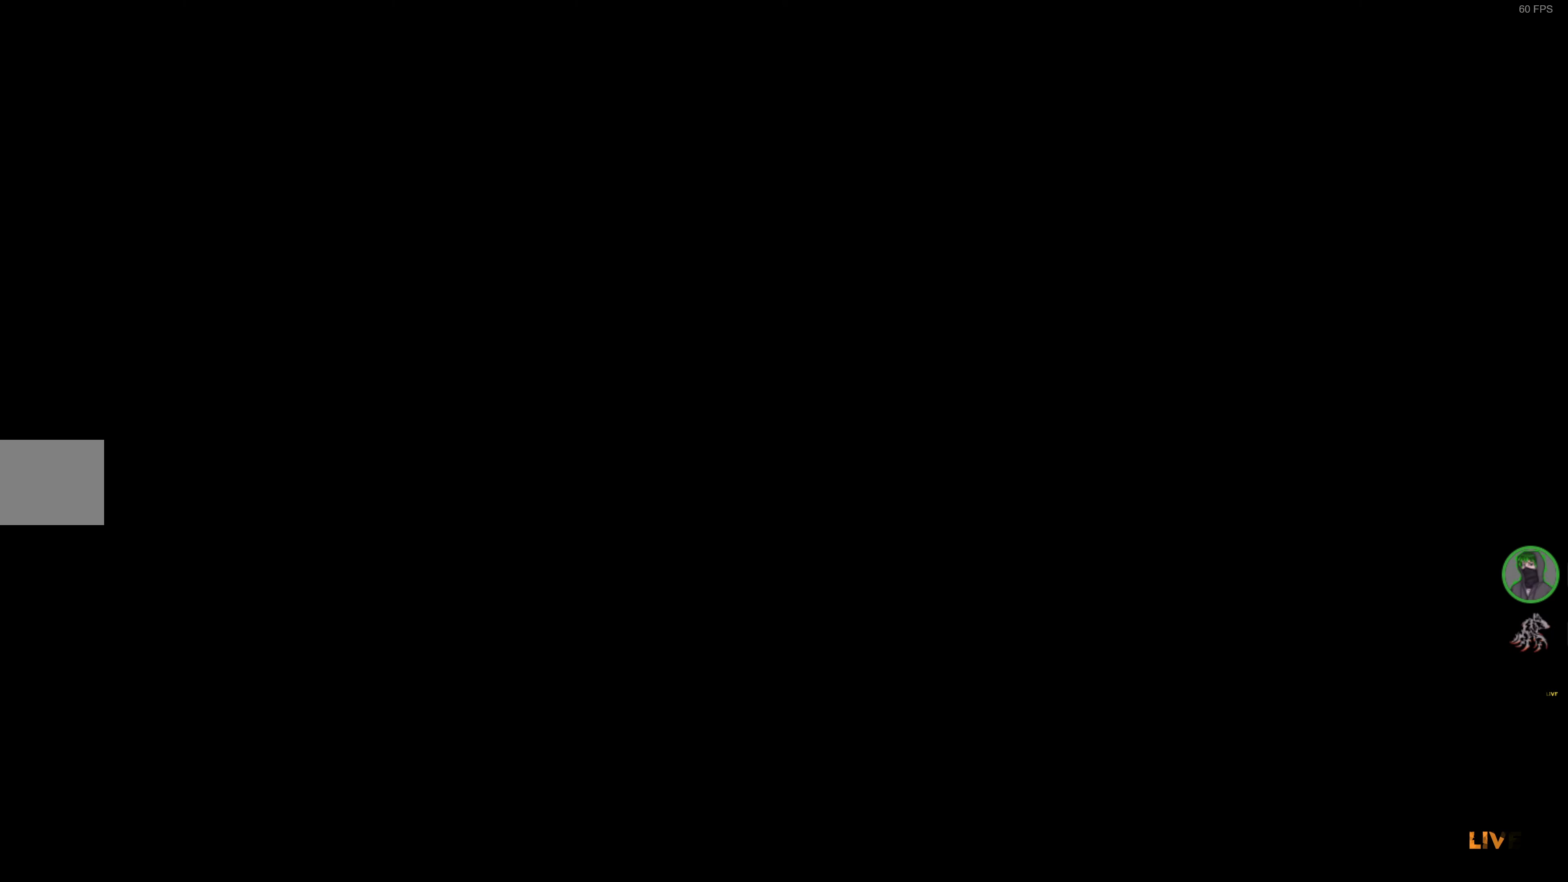
{"buttons": ["R2"], "left_stick": "center", "right_stick": "center", "events": []}
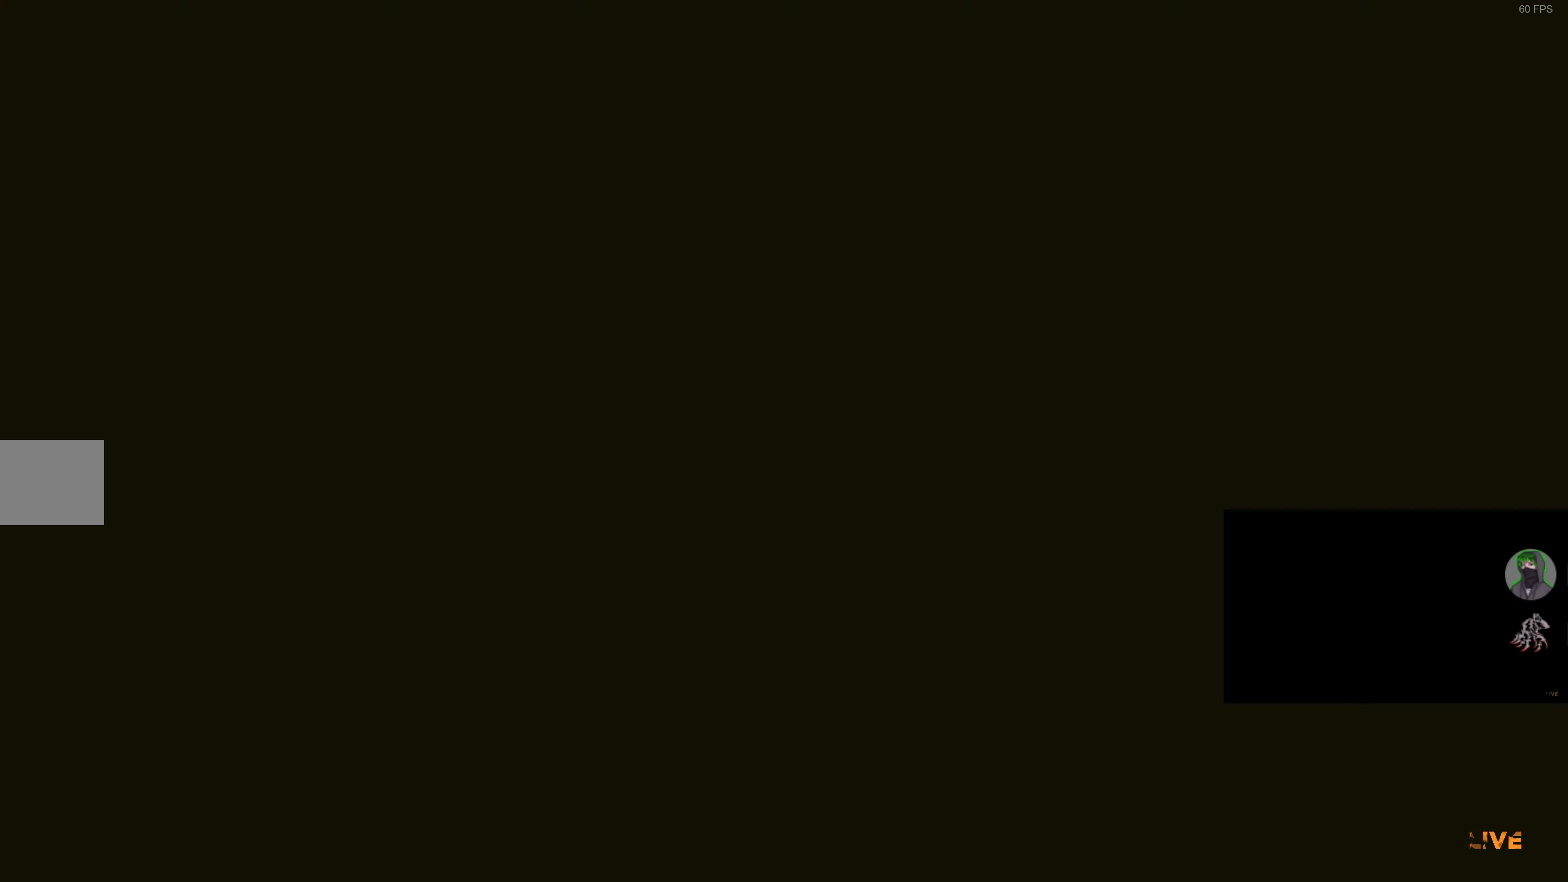
{"buttons": ["R2"], "left_stick": "center", "right_stick": "center", "events": []}
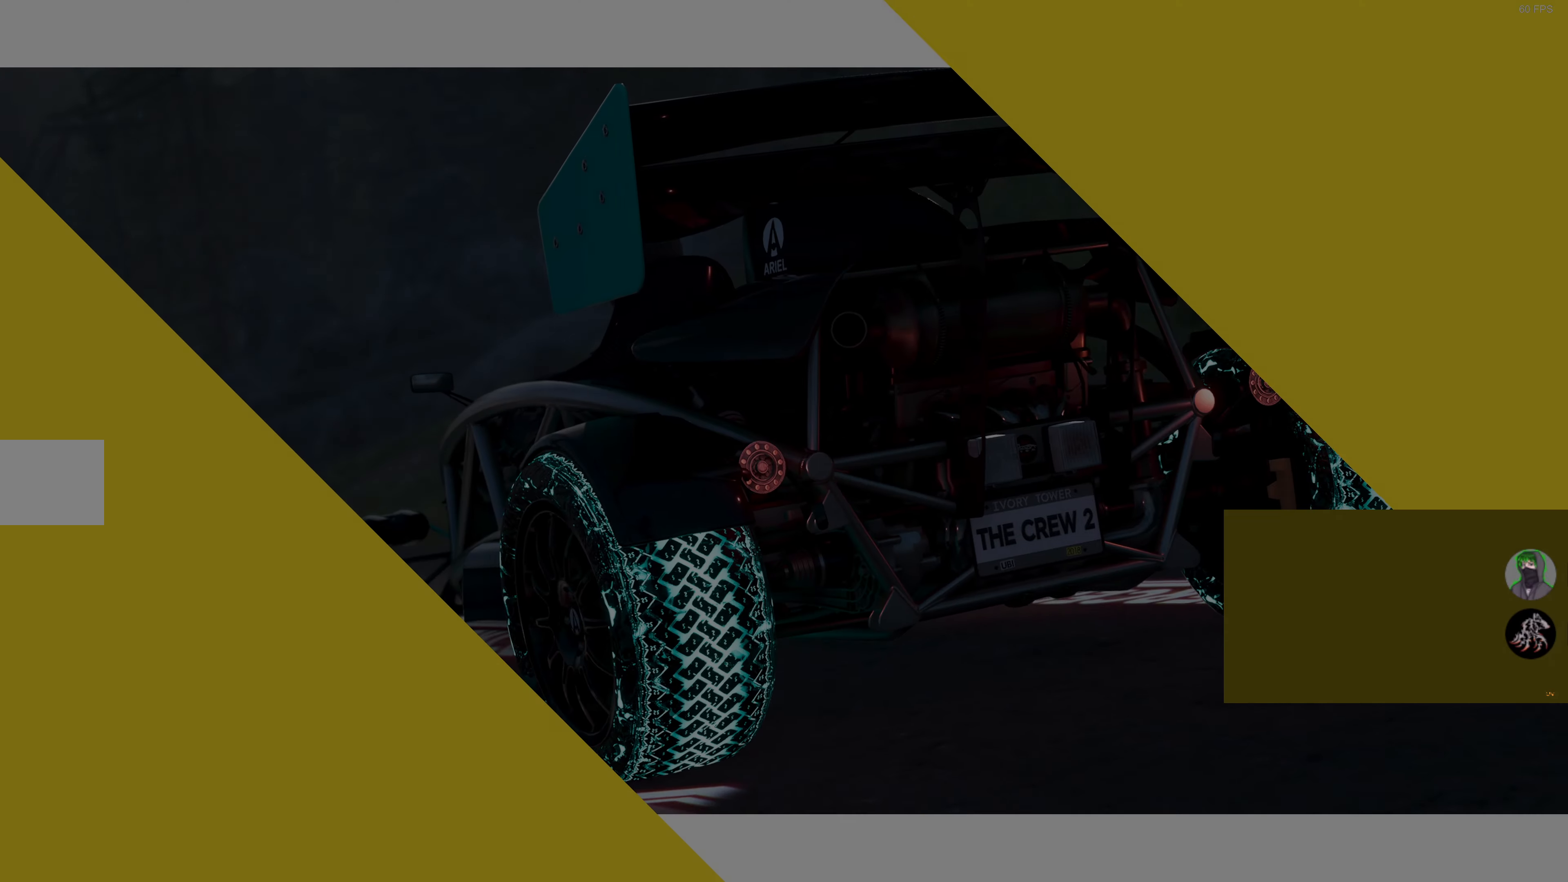
{"buttons": ["R2"], "left_stick": "center", "right_stick": "center"}
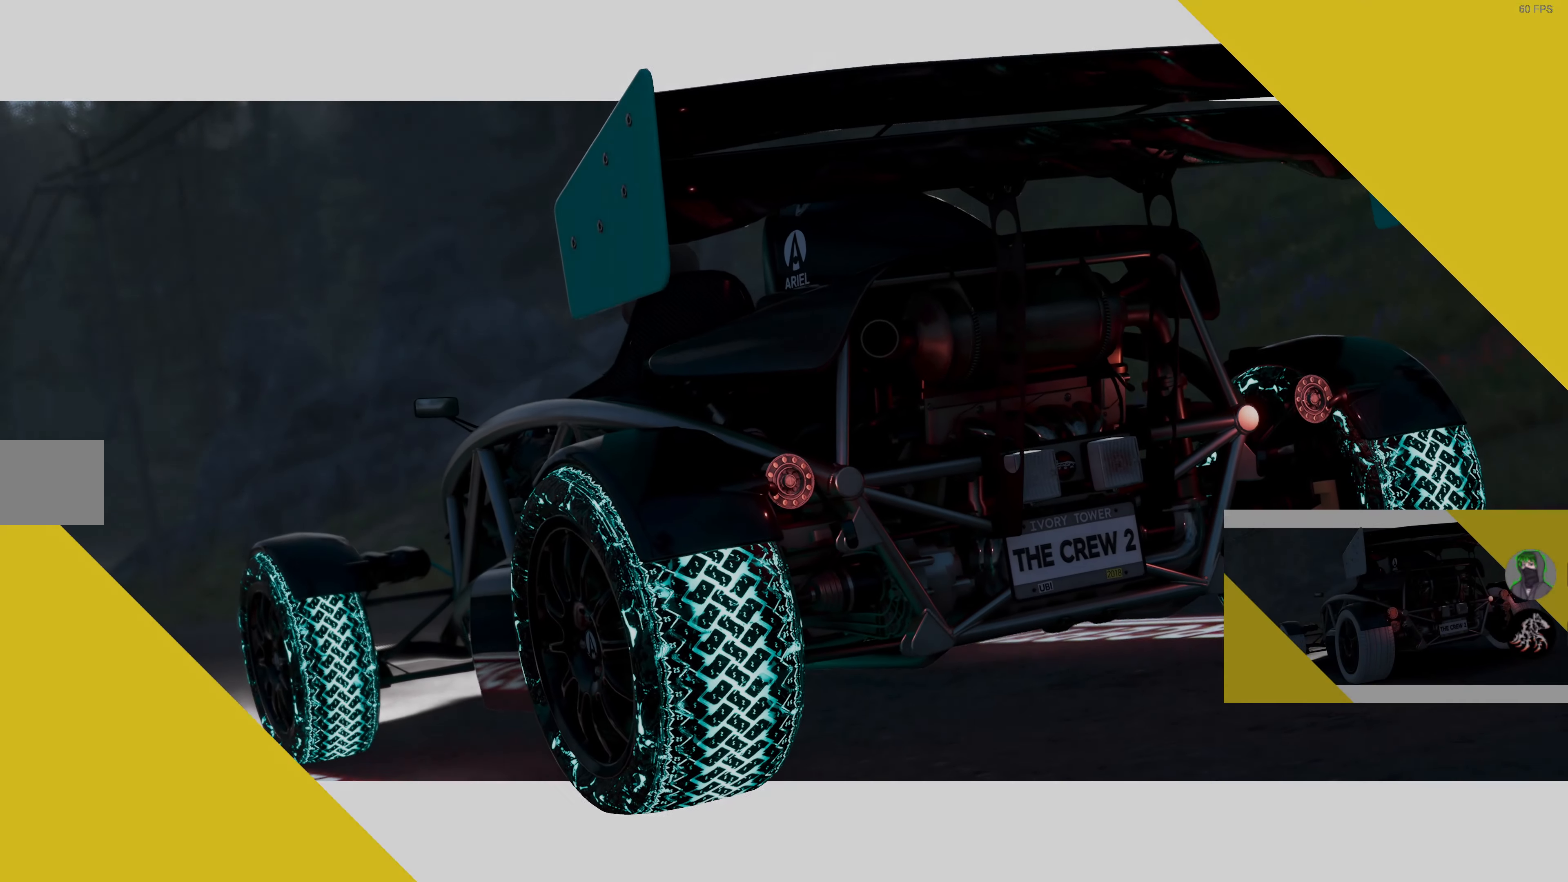
{"buttons": ["R2"], "left_stick": "center", "right_stick": "center", "events": []}
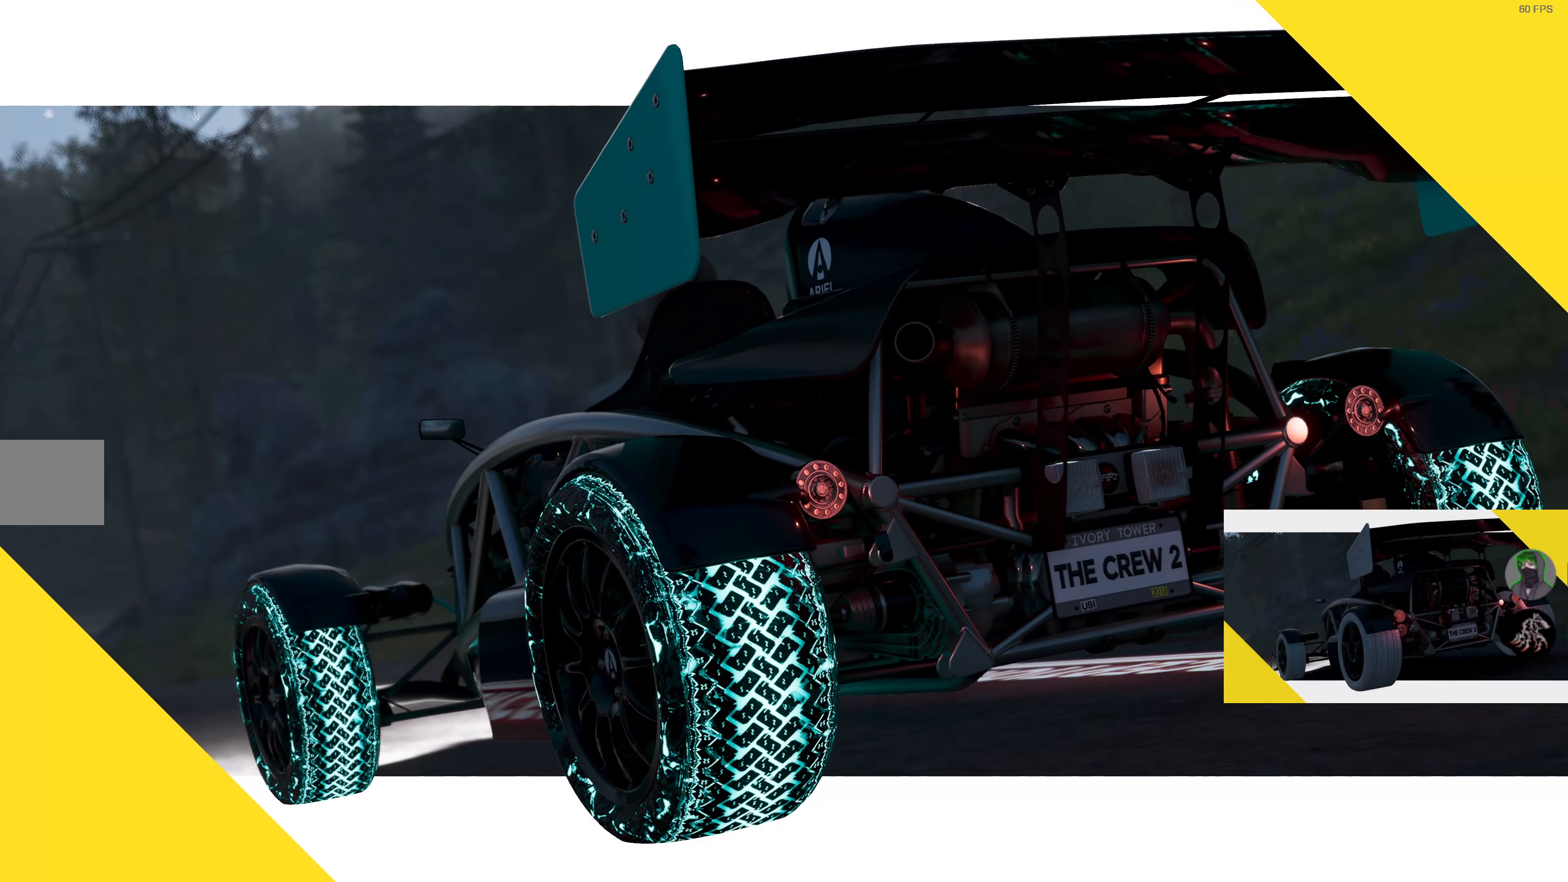
{"buttons": ["R2"], "left_stick": "center", "right_stick": "center", "events": []}
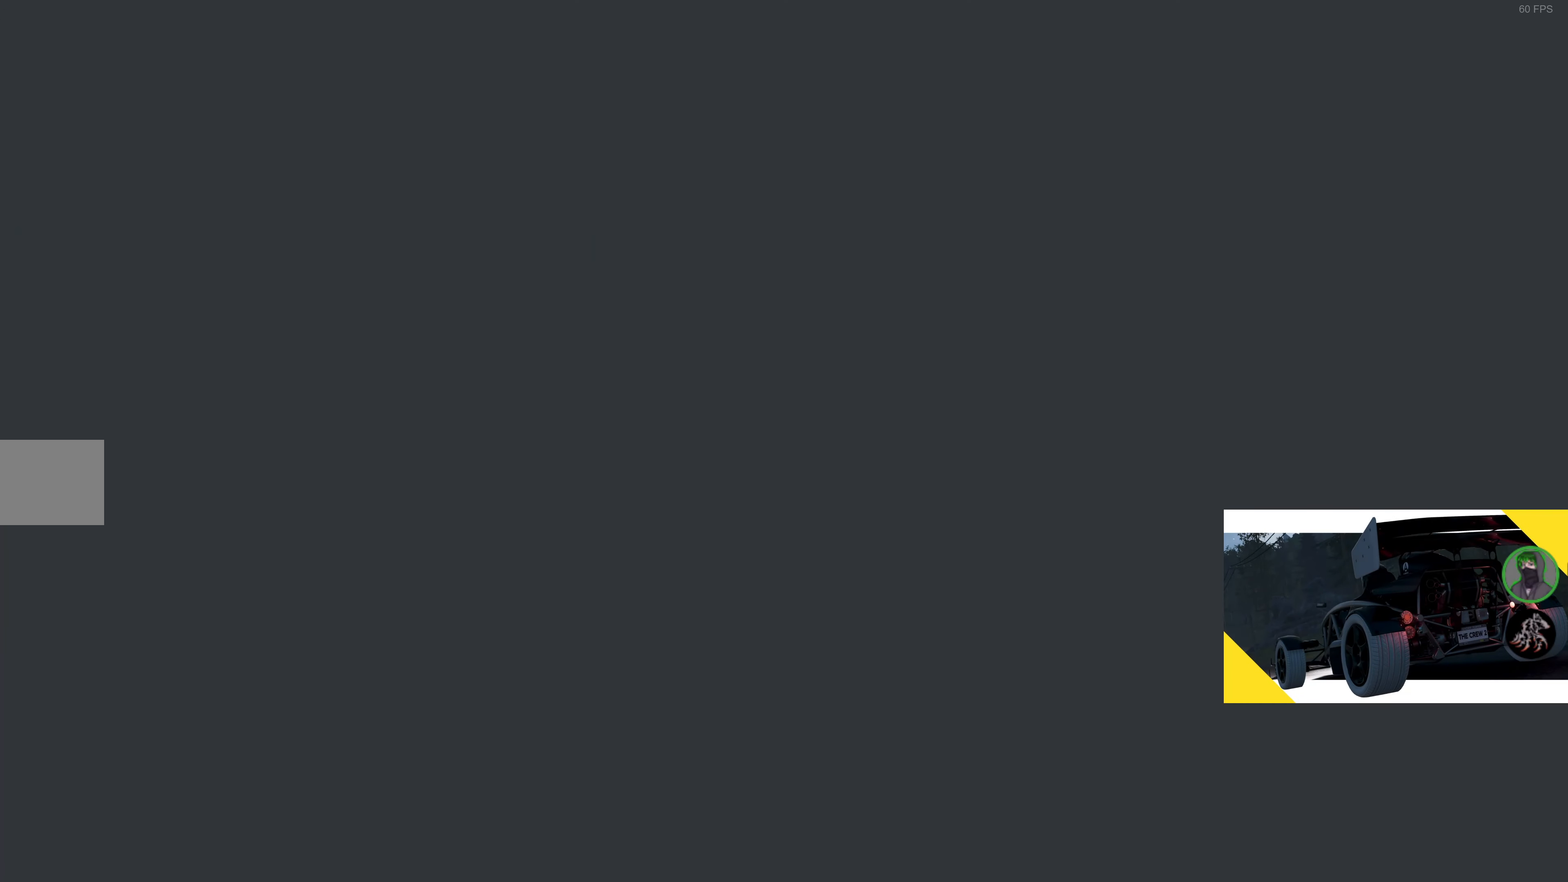
{"buttons": ["R2"], "left_stick": "center", "right_stick": "center", "events": []}
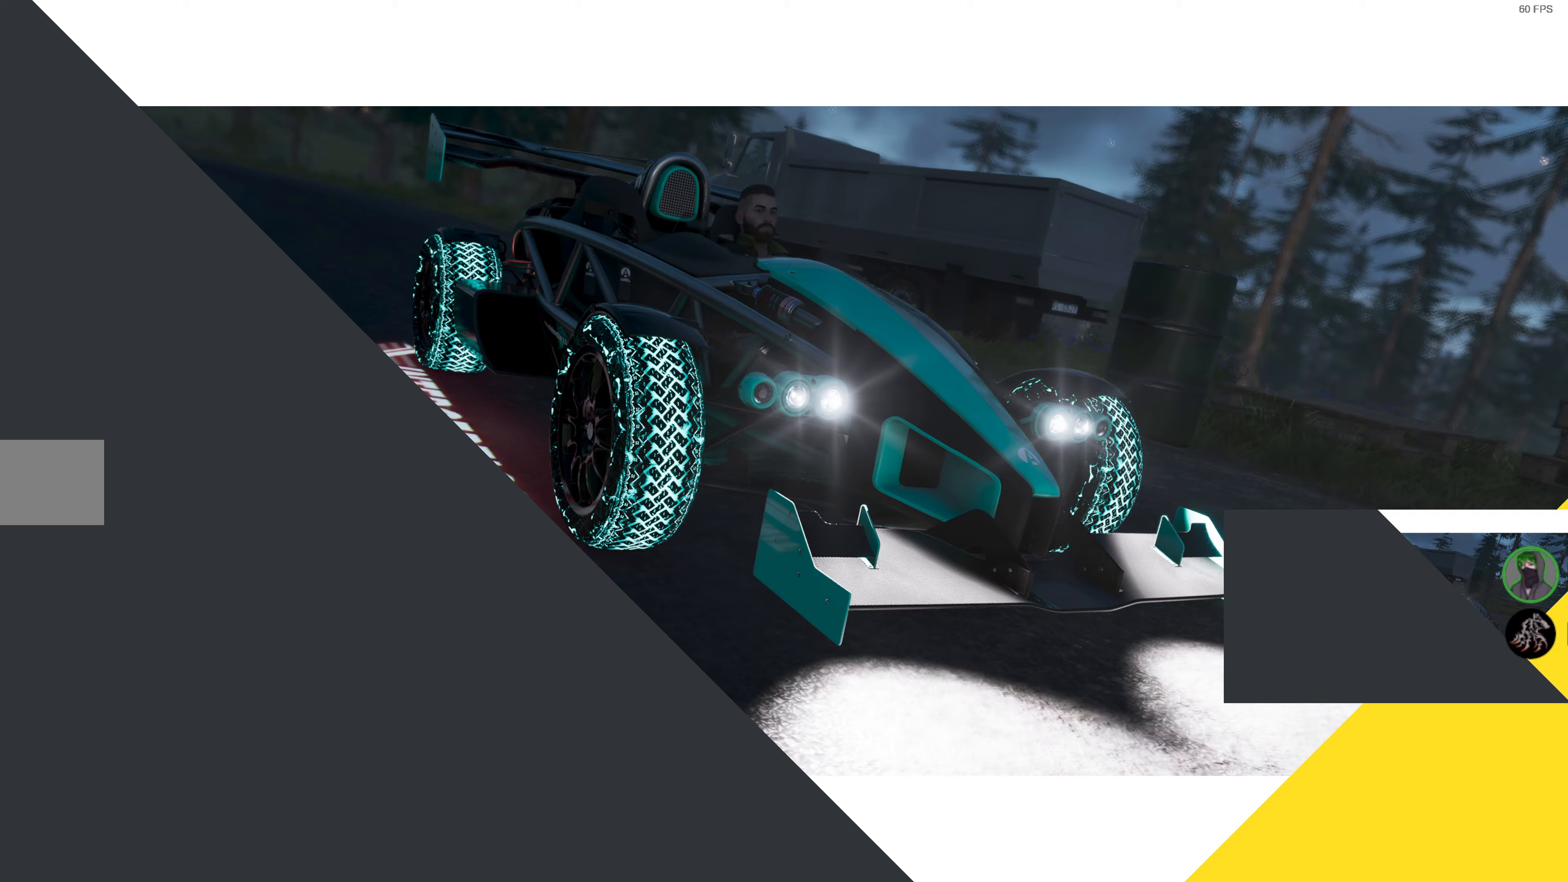
{"buttons": ["R2"], "left_stick": "center", "right_stick": "center", "events": []}
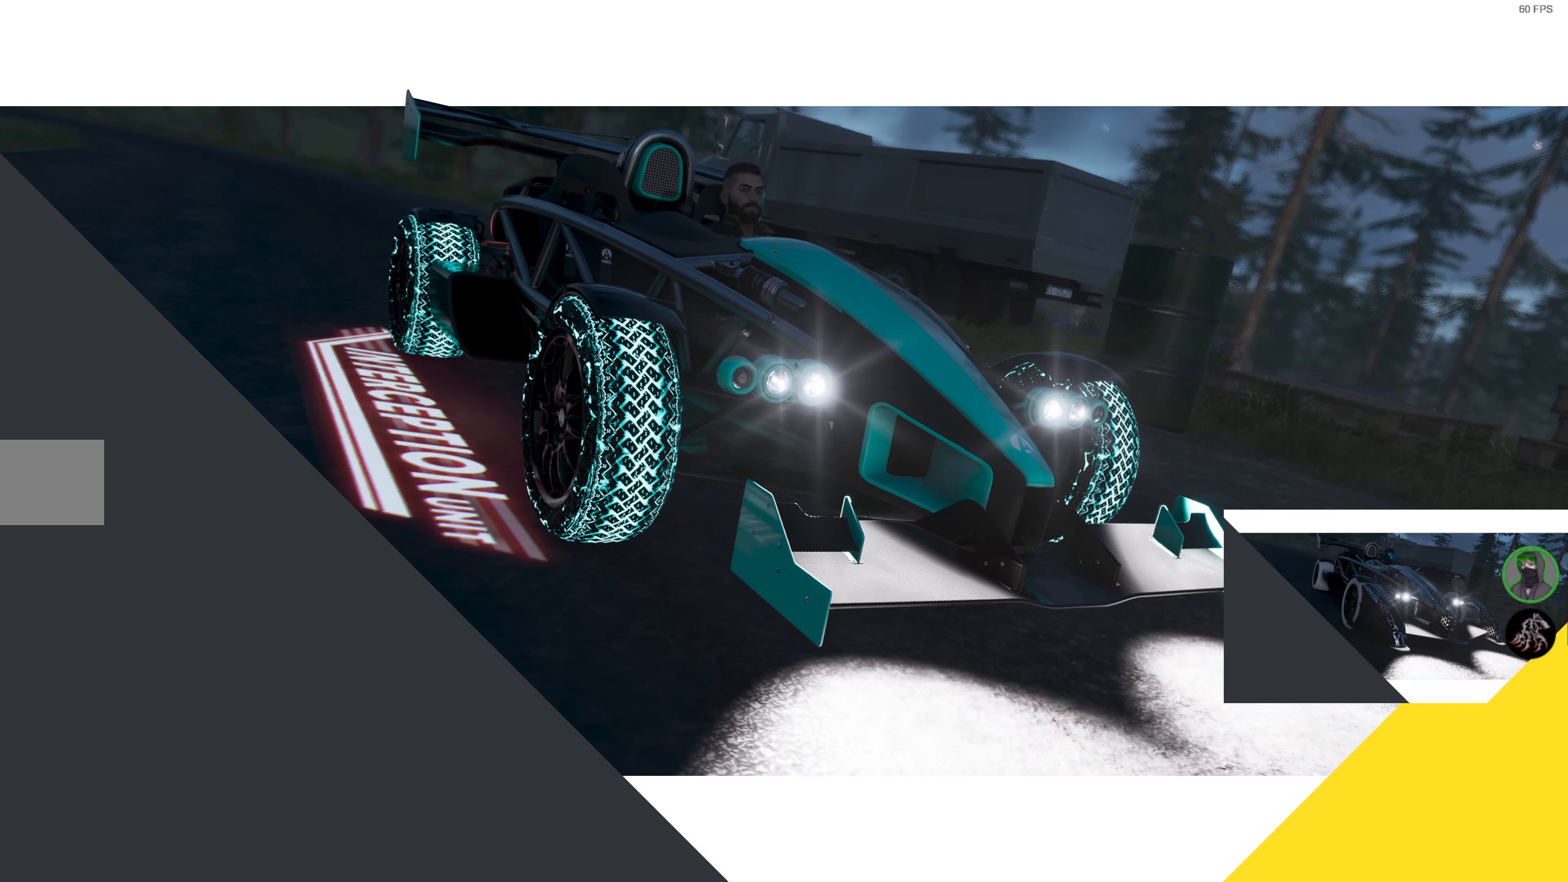
{"buttons": ["R2"], "left_stick": "center", "right_stick": "center", "events": []}
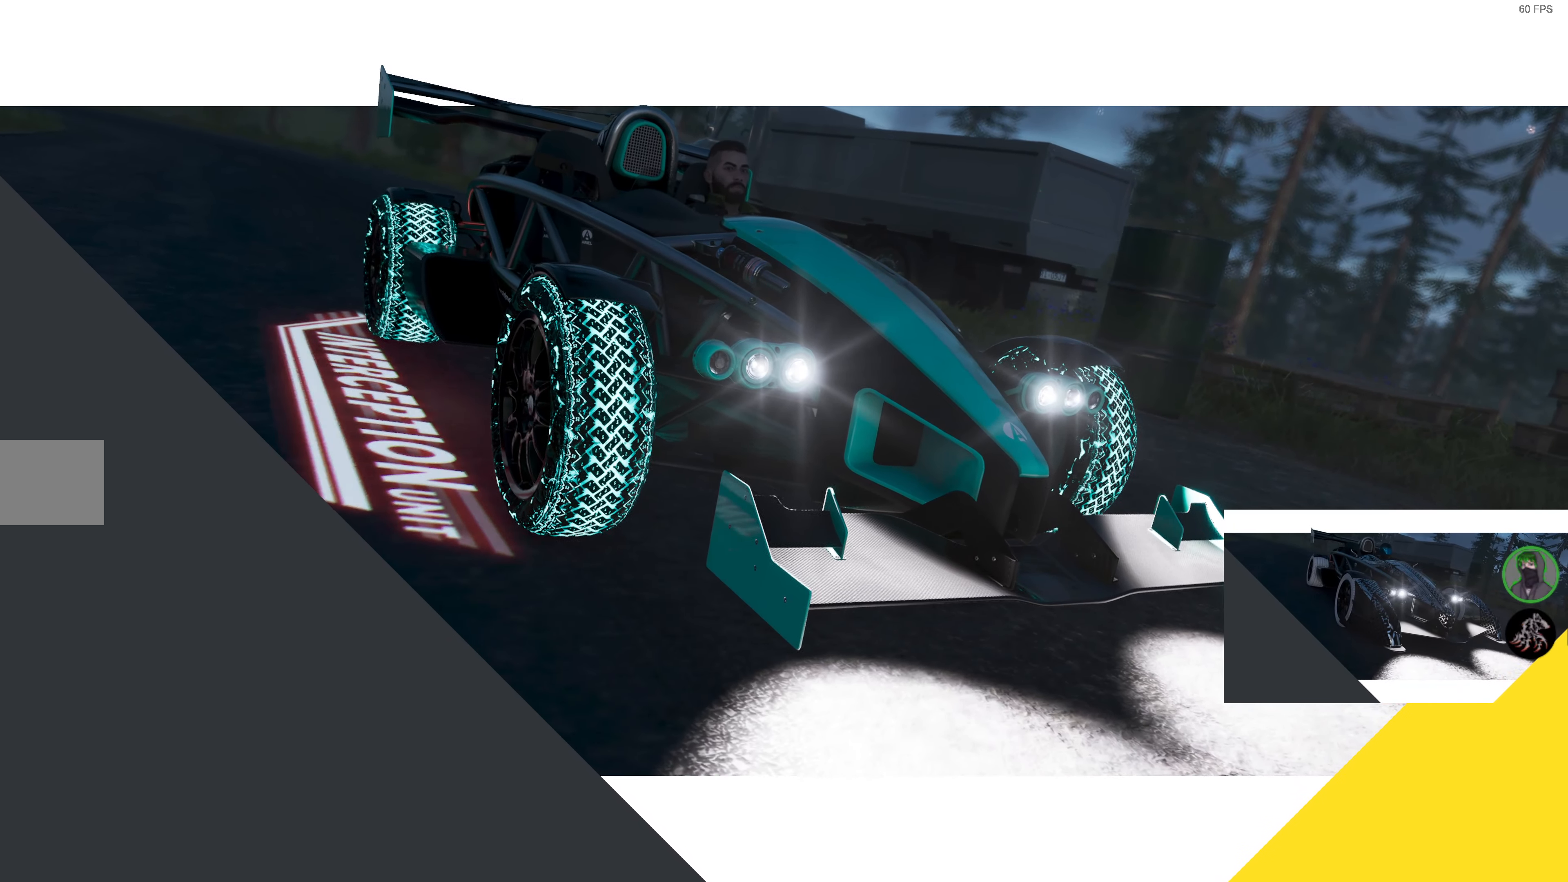
{"buttons": ["R2"], "left_stick": "center", "right_stick": "center", "events": []}